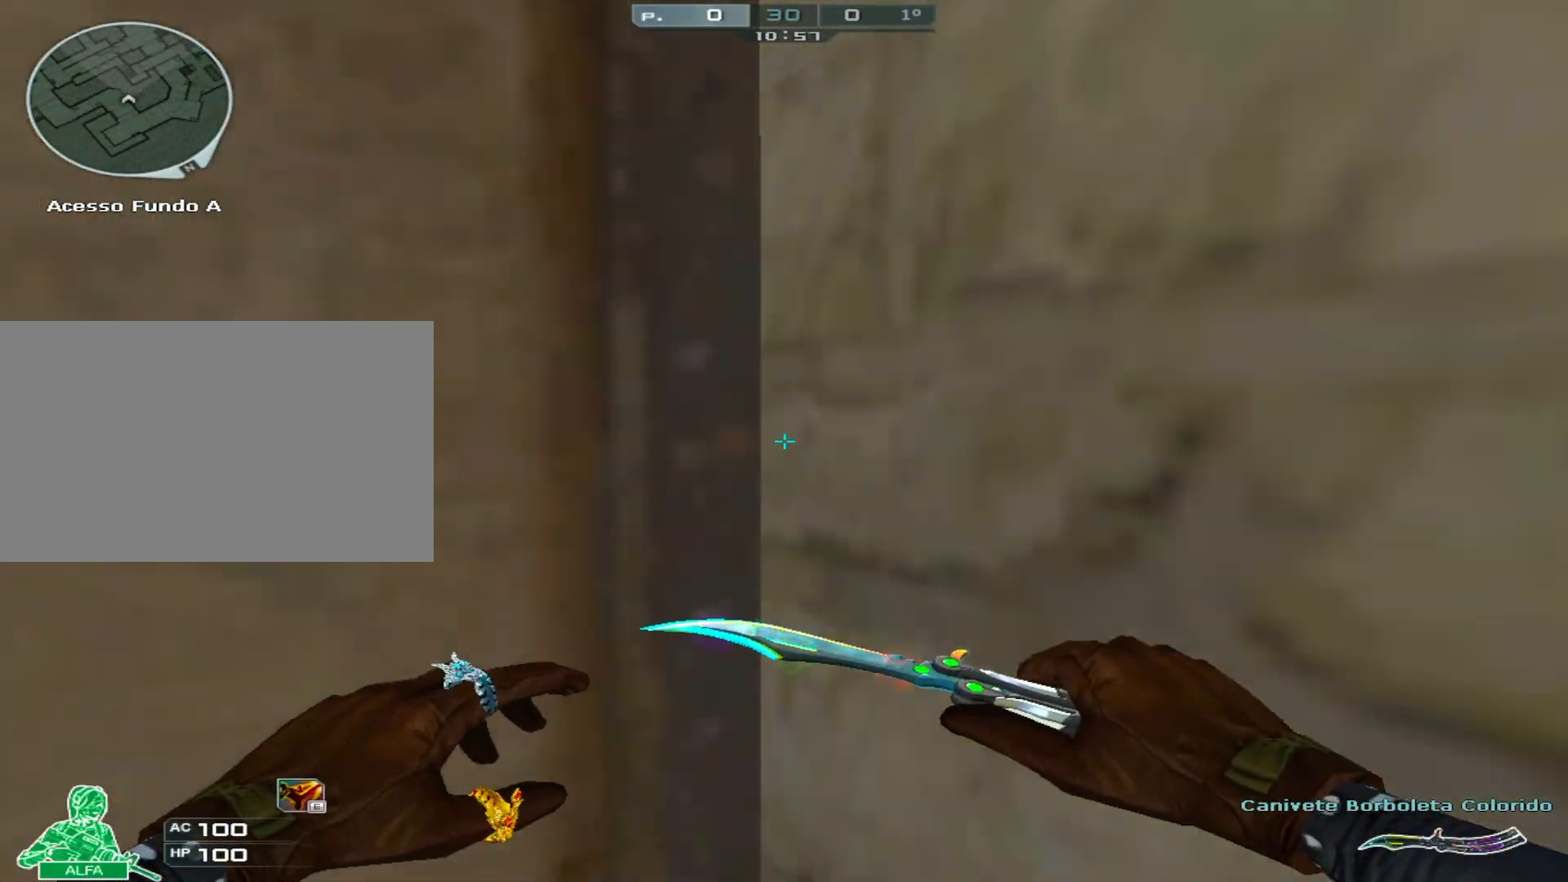
Gameplay with keyboard and mouse; each line is a JSON object with the keys and mouse buttons held at the frame after it. "events" lists presses ("down") and releases ("up") of "1", "2", "3", "4", "5", "a", "alt", "c", "caps_lock", "ctrl", "d", "e", "f", "g", "q", "r", "s", "shift", "space", "t", "tab", "v", "w", "x", "z", "mouse_left", "mouse_wheel" and "mouse_right" between this image and that frame as [ms after this image, input, new state], when the widget could be followed in between. "mouse_left", "mouse_wheel", "mouse_right" = the "left", "wheel", "right" buttons of the "mouse" list. No other keys are recorded. "wheel" means that the mouse wheel is clicked or scrolled. Not read: mouse_move.
{"keys": ["ctrl", "s", "space", "w"], "mouse": [], "events": [[401, "space", "down"], [484, "ctrl", "down"]]}
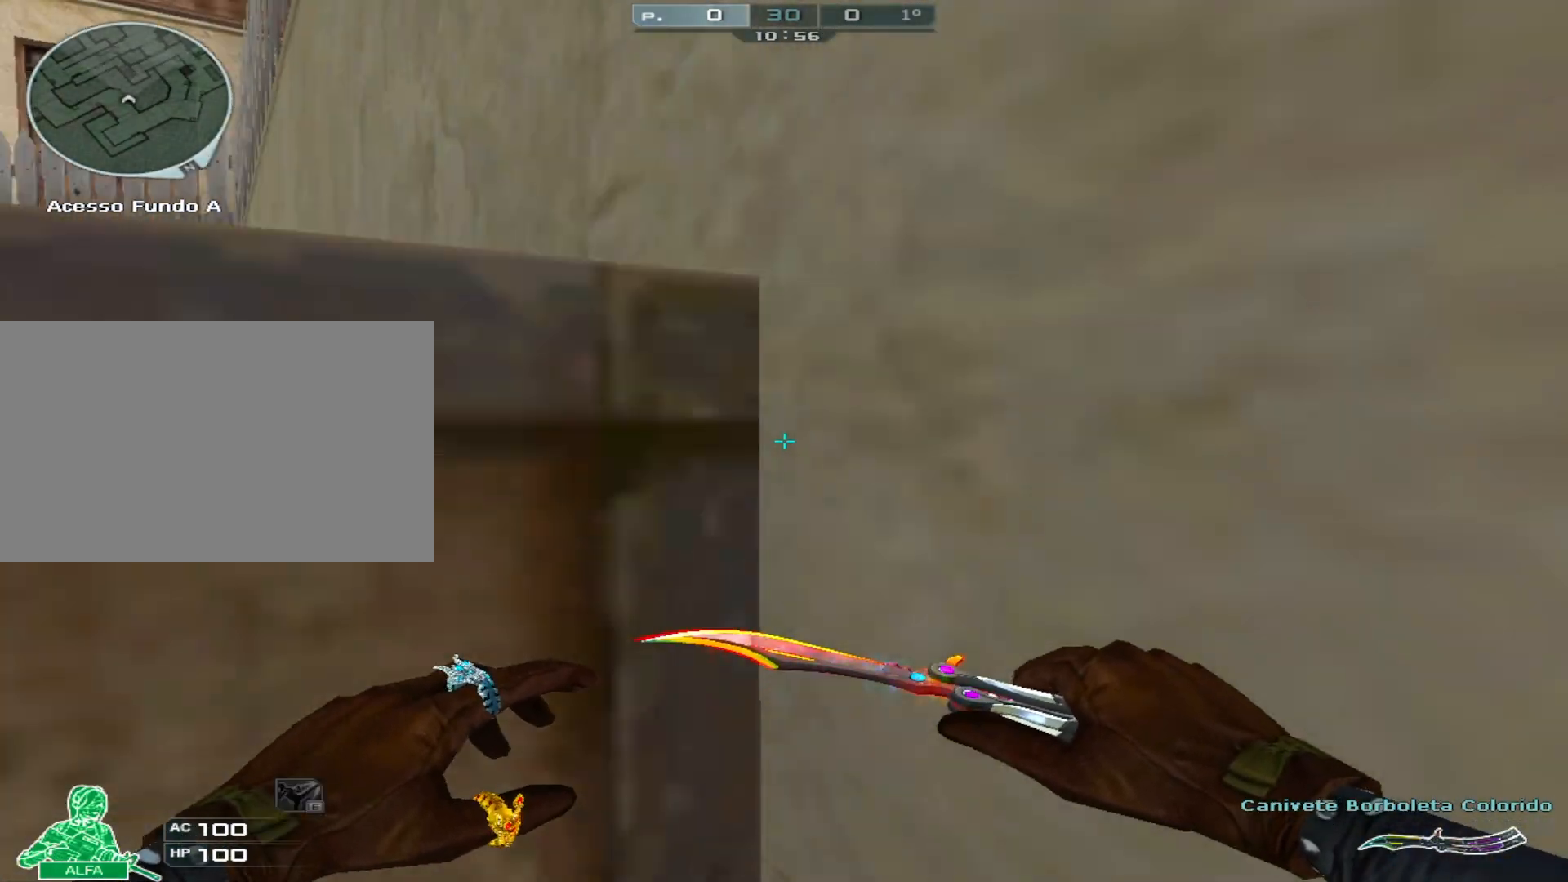
{"keys": ["s", "w"], "mouse": [], "events": [[83, "space", "up"], [367, "ctrl", "up"]]}
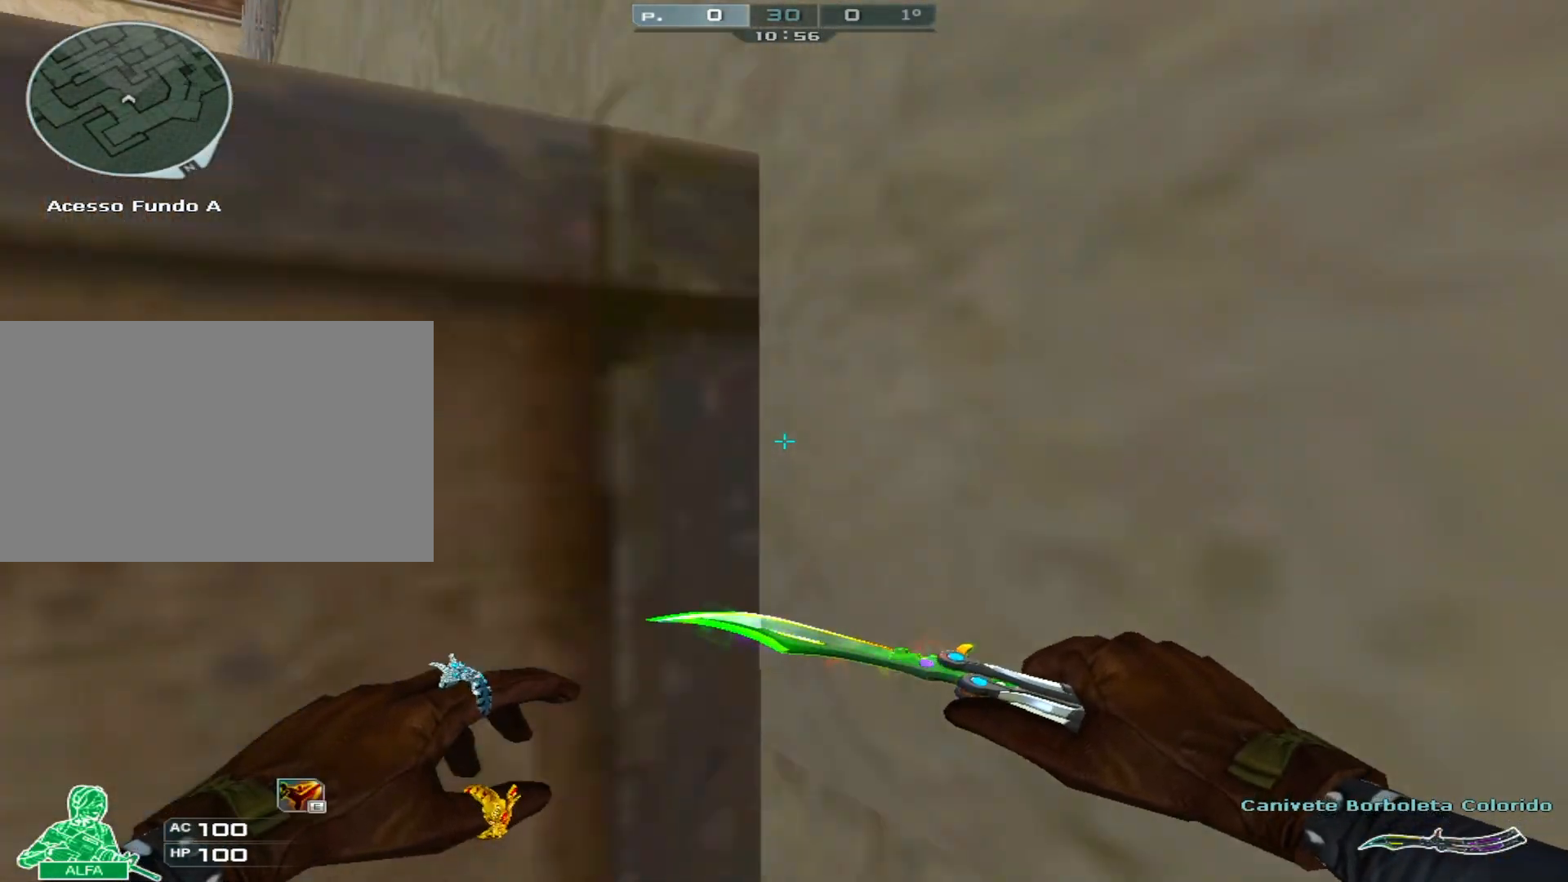
{"keys": ["ctrl", "s", "space", "w"], "mouse": [], "events": [[434, "space", "down"], [484, "ctrl", "down"]]}
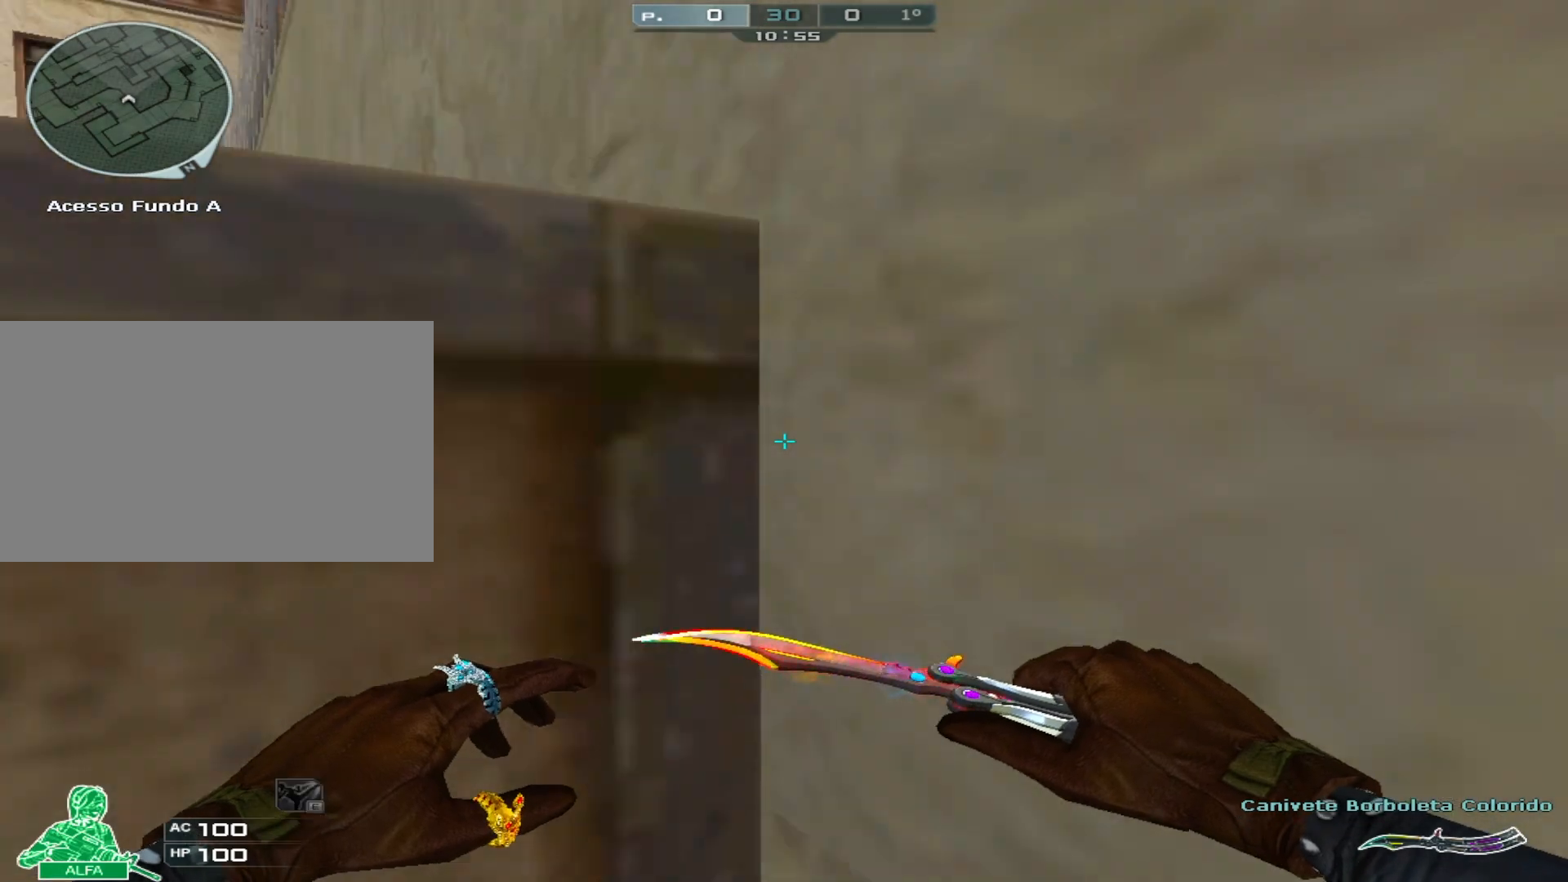
{"keys": ["s", "w"], "mouse": [], "events": [[67, "space", "up"], [267, "ctrl", "up"]]}
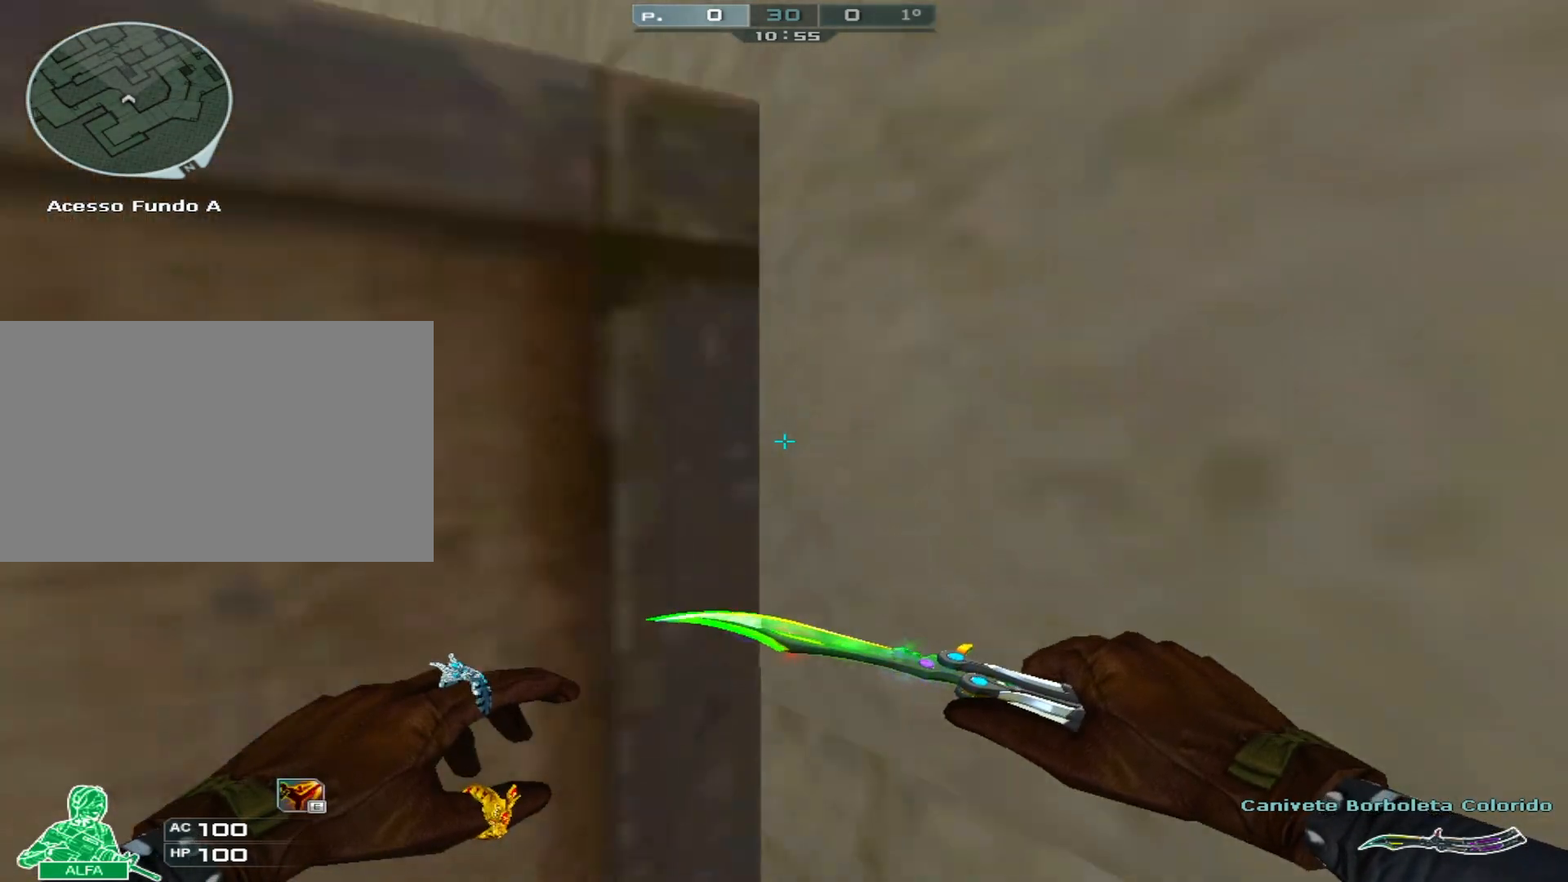
{"keys": ["ctrl", "s", "space", "w"], "mouse": [], "events": [[417, "space", "down"], [501, "ctrl", "down"]]}
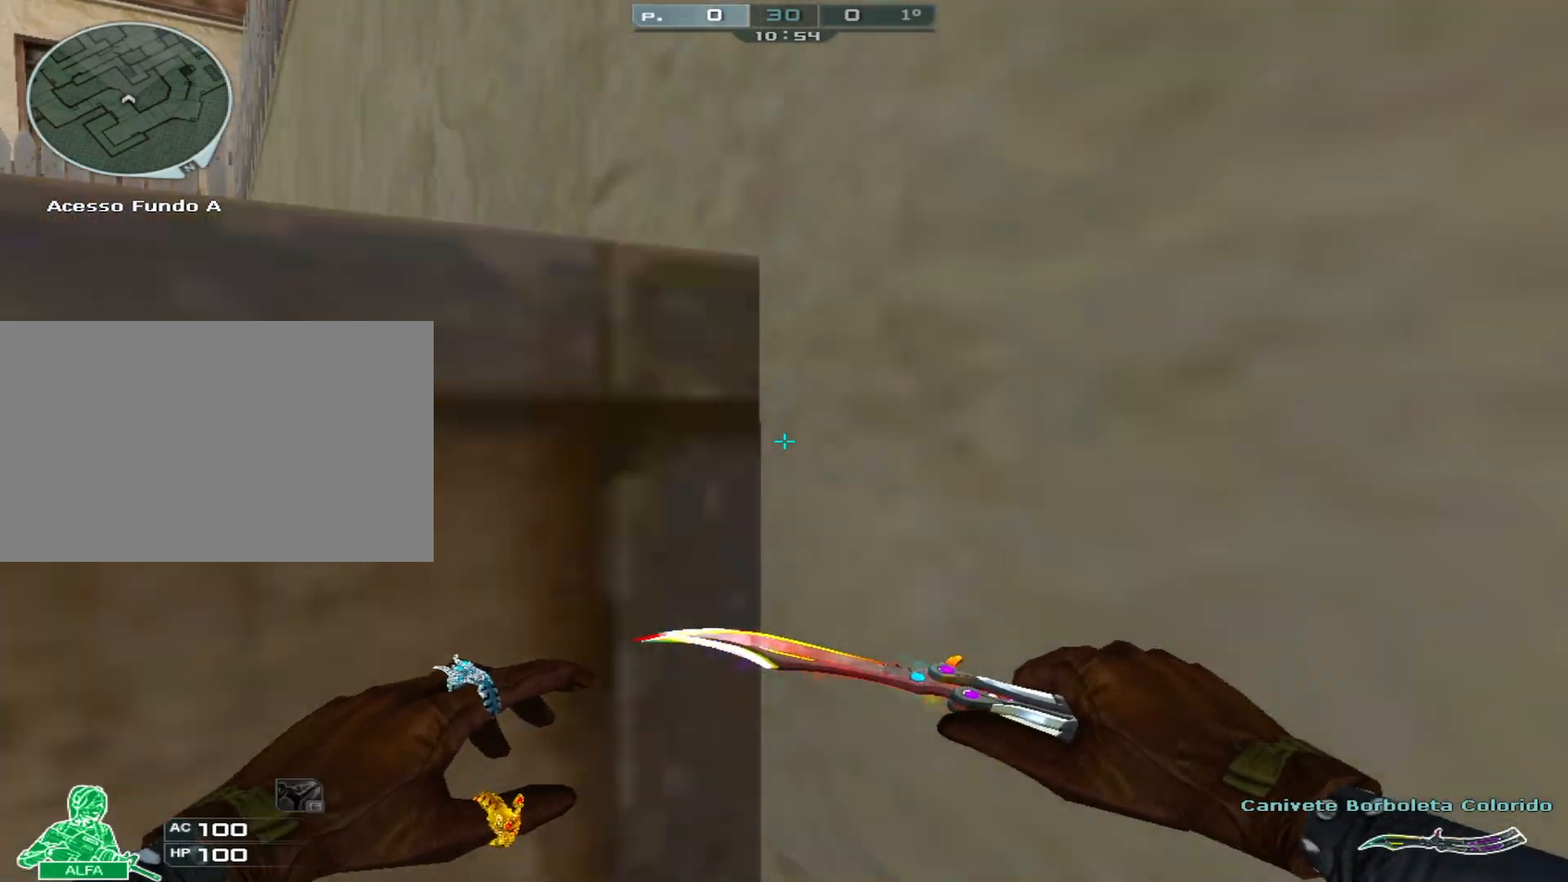
{"keys": ["s", "w"], "mouse": [], "events": [[100, "space", "up"], [434, "ctrl", "up"]]}
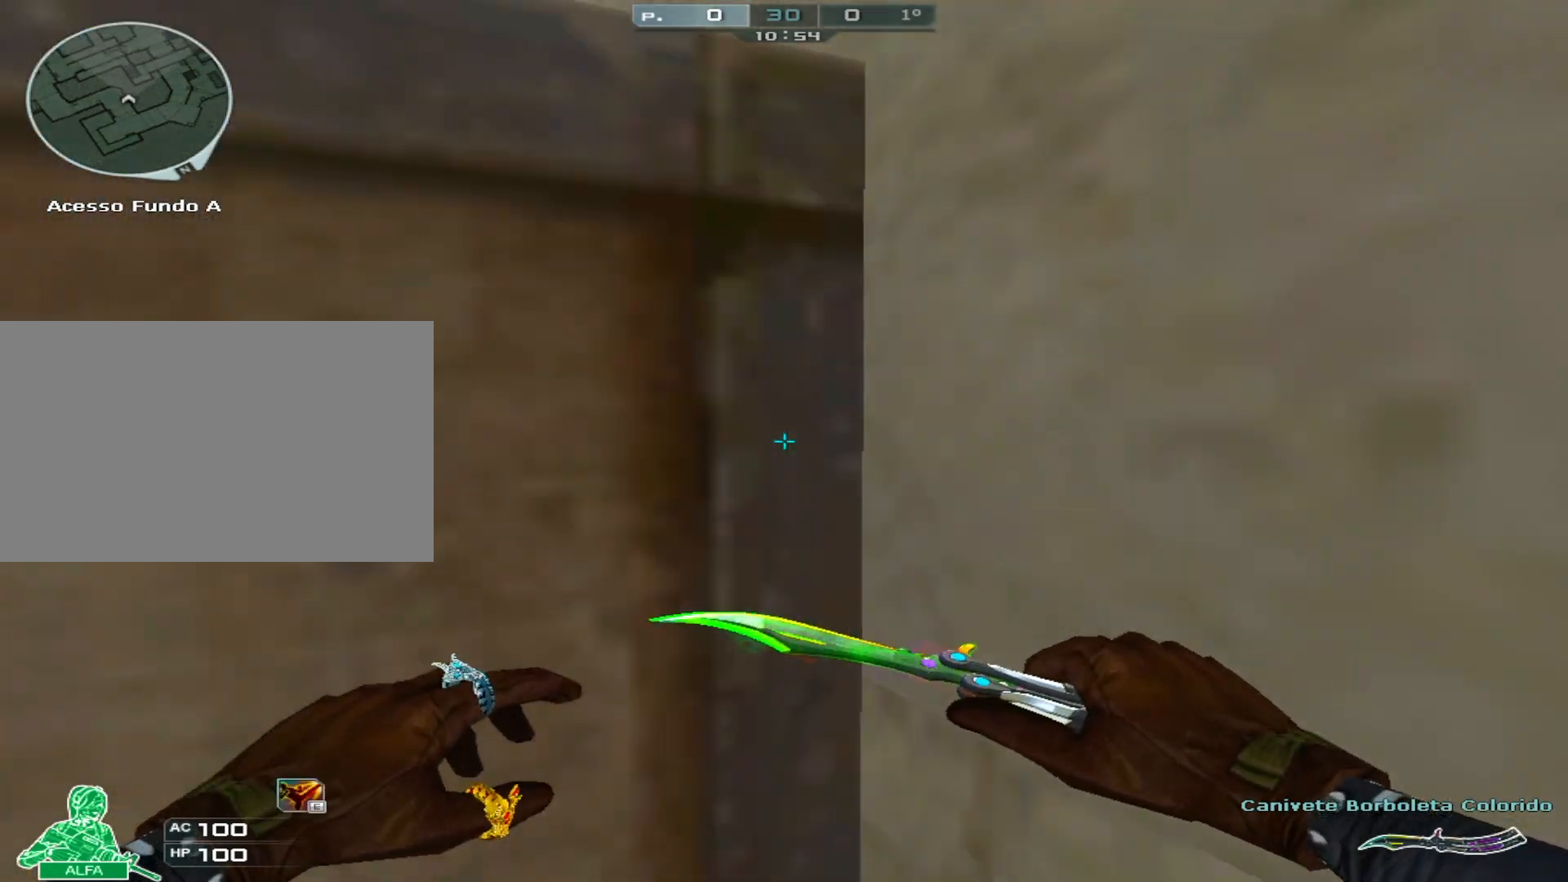
{"keys": ["s", "w"], "mouse": [], "events": []}
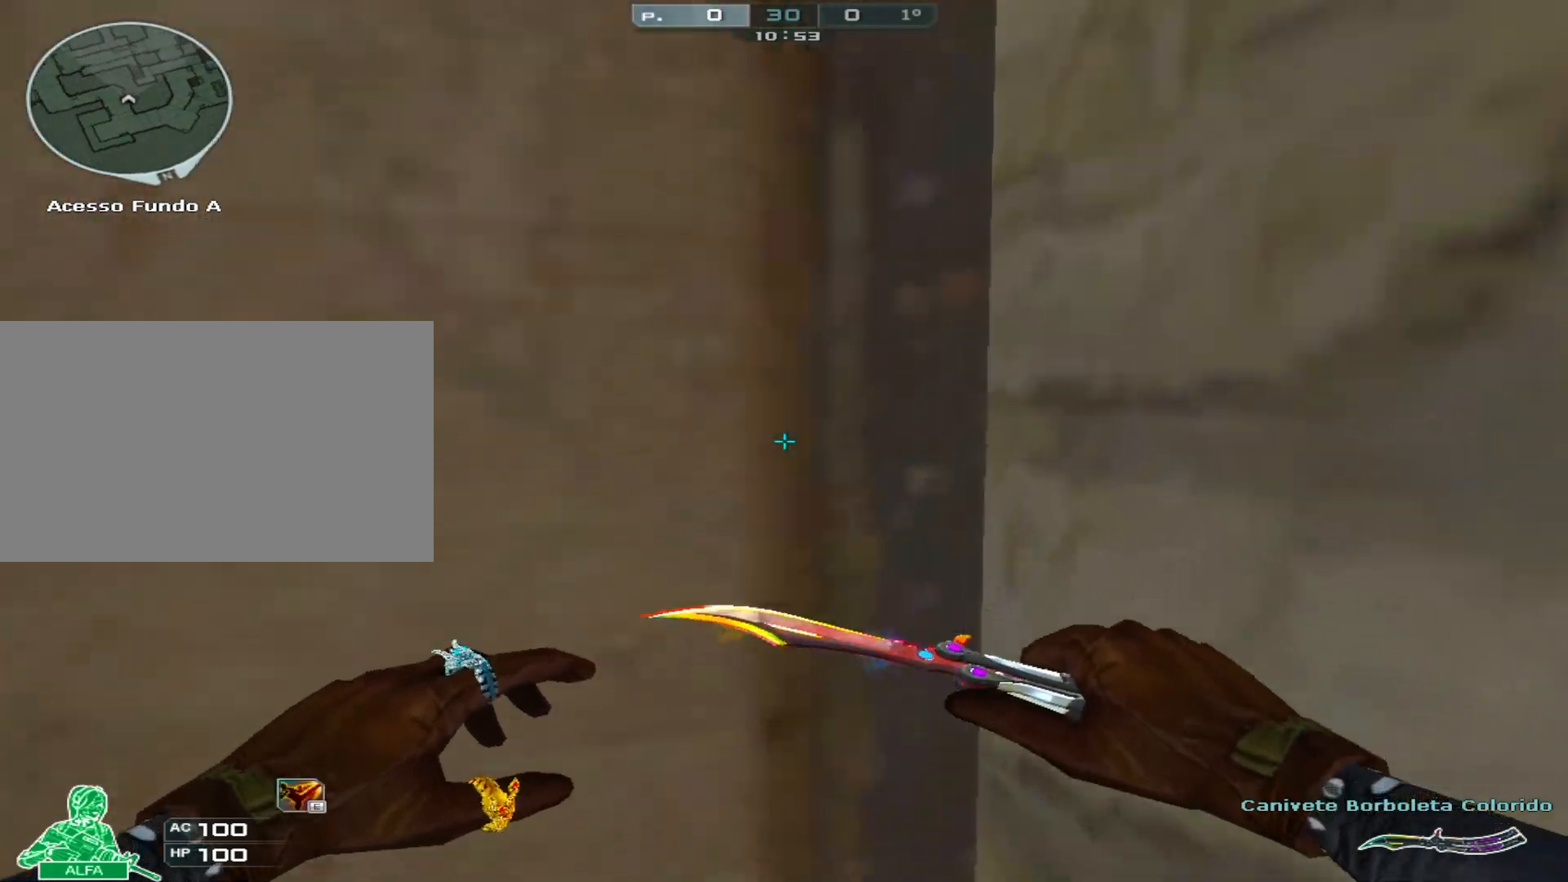
{"keys": ["s", "w"], "mouse": [], "events": [[233, "space", "down"], [250, "ctrl", "down"], [300, "space", "up"], [500, "ctrl", "up"]]}
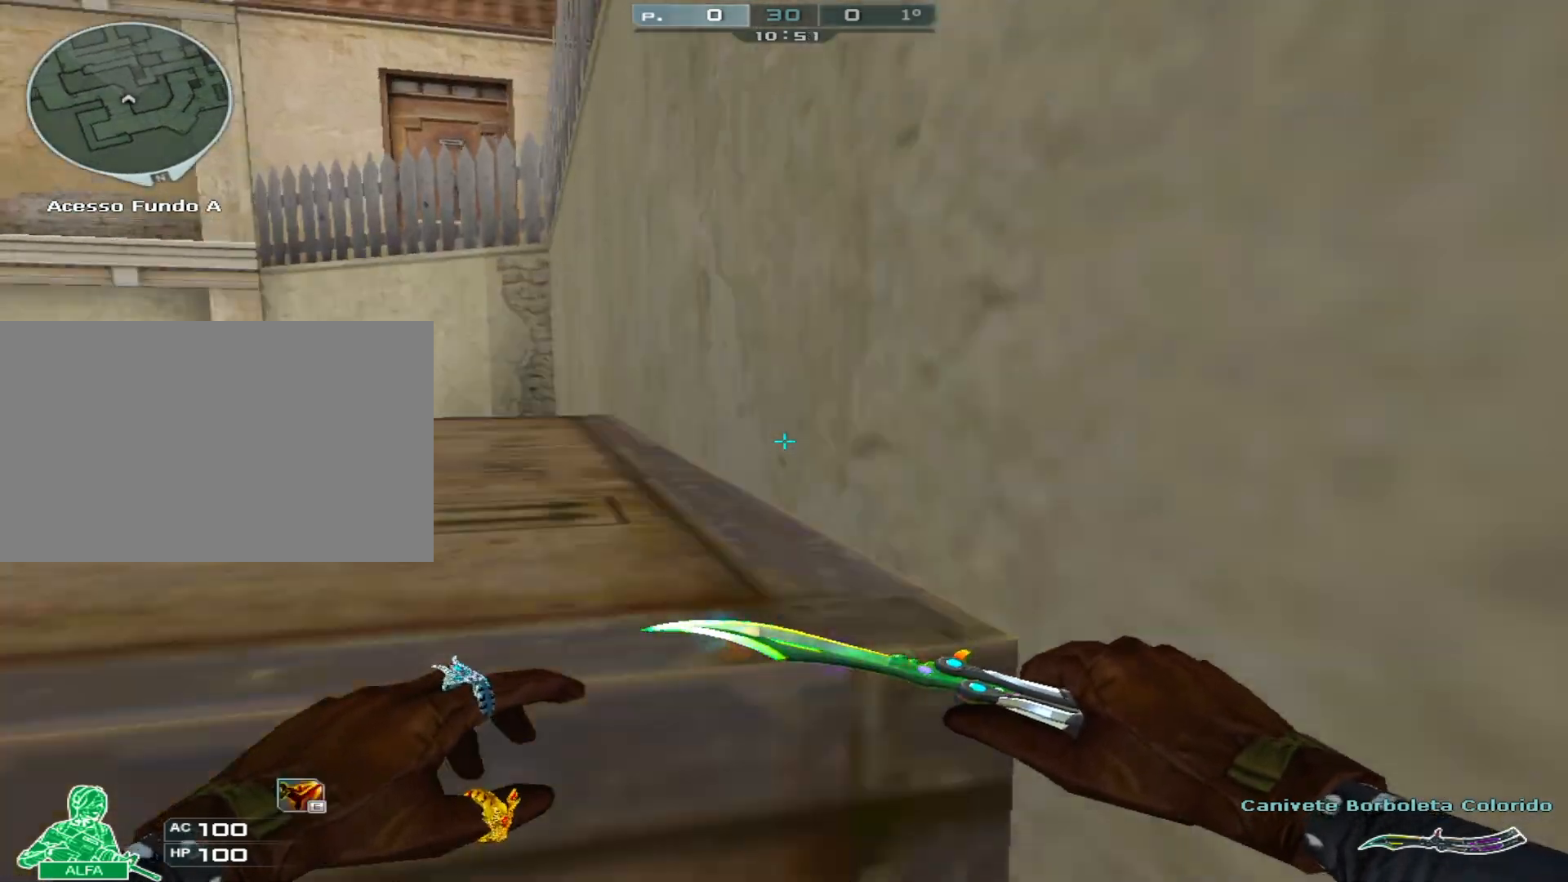
{"keys": ["s", "w"], "mouse": [], "events": []}
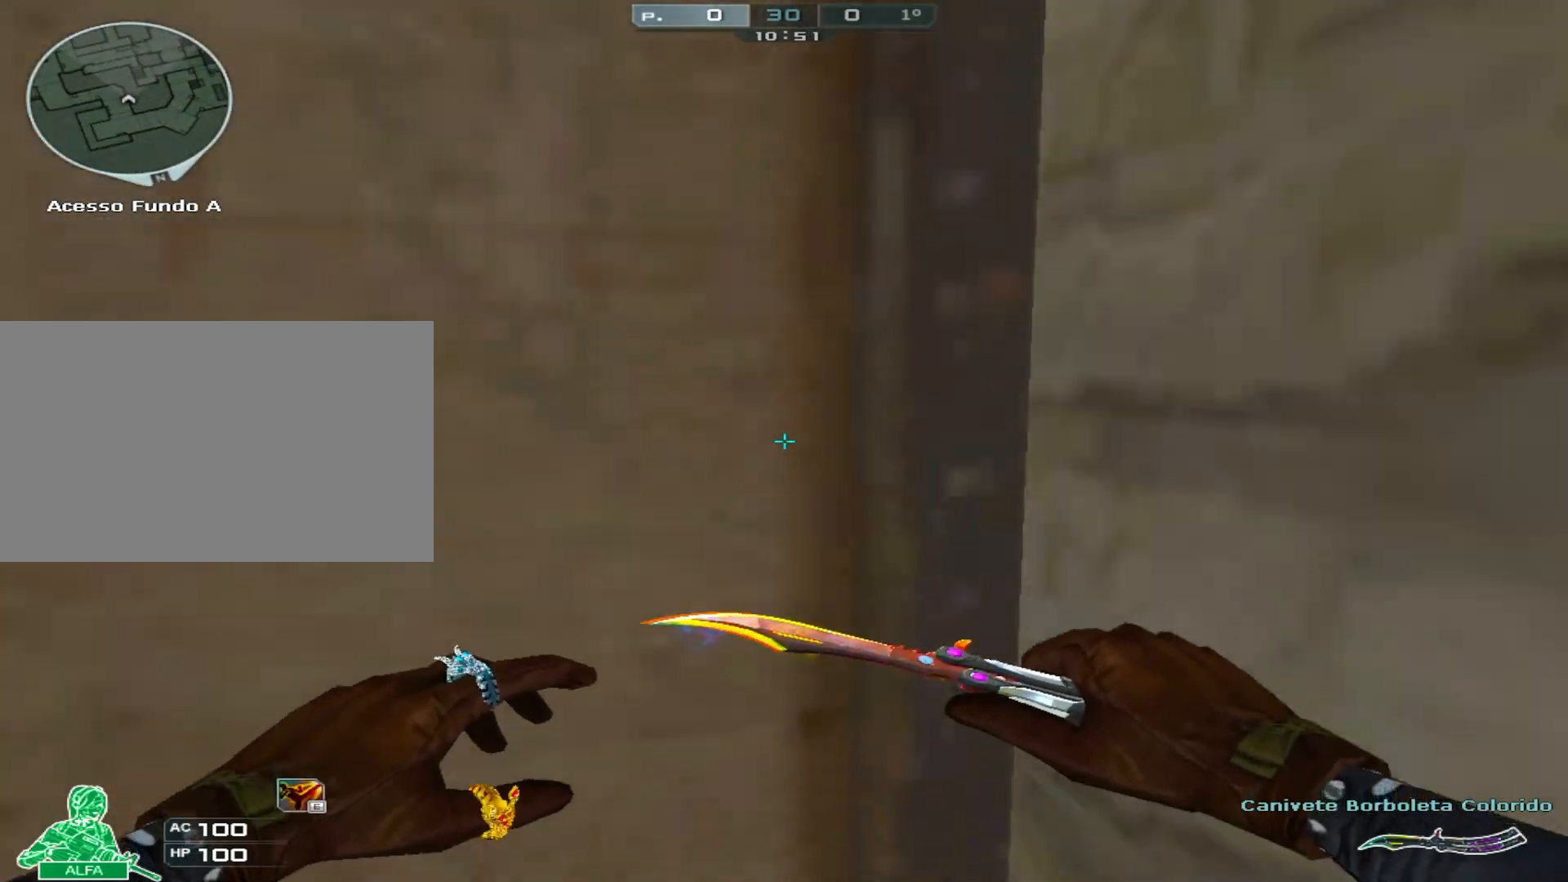
{"keys": ["ctrl", "s", "w"], "mouse": [], "events": [[150, "space", "down"], [183, "ctrl", "down"], [300, "space", "up"]]}
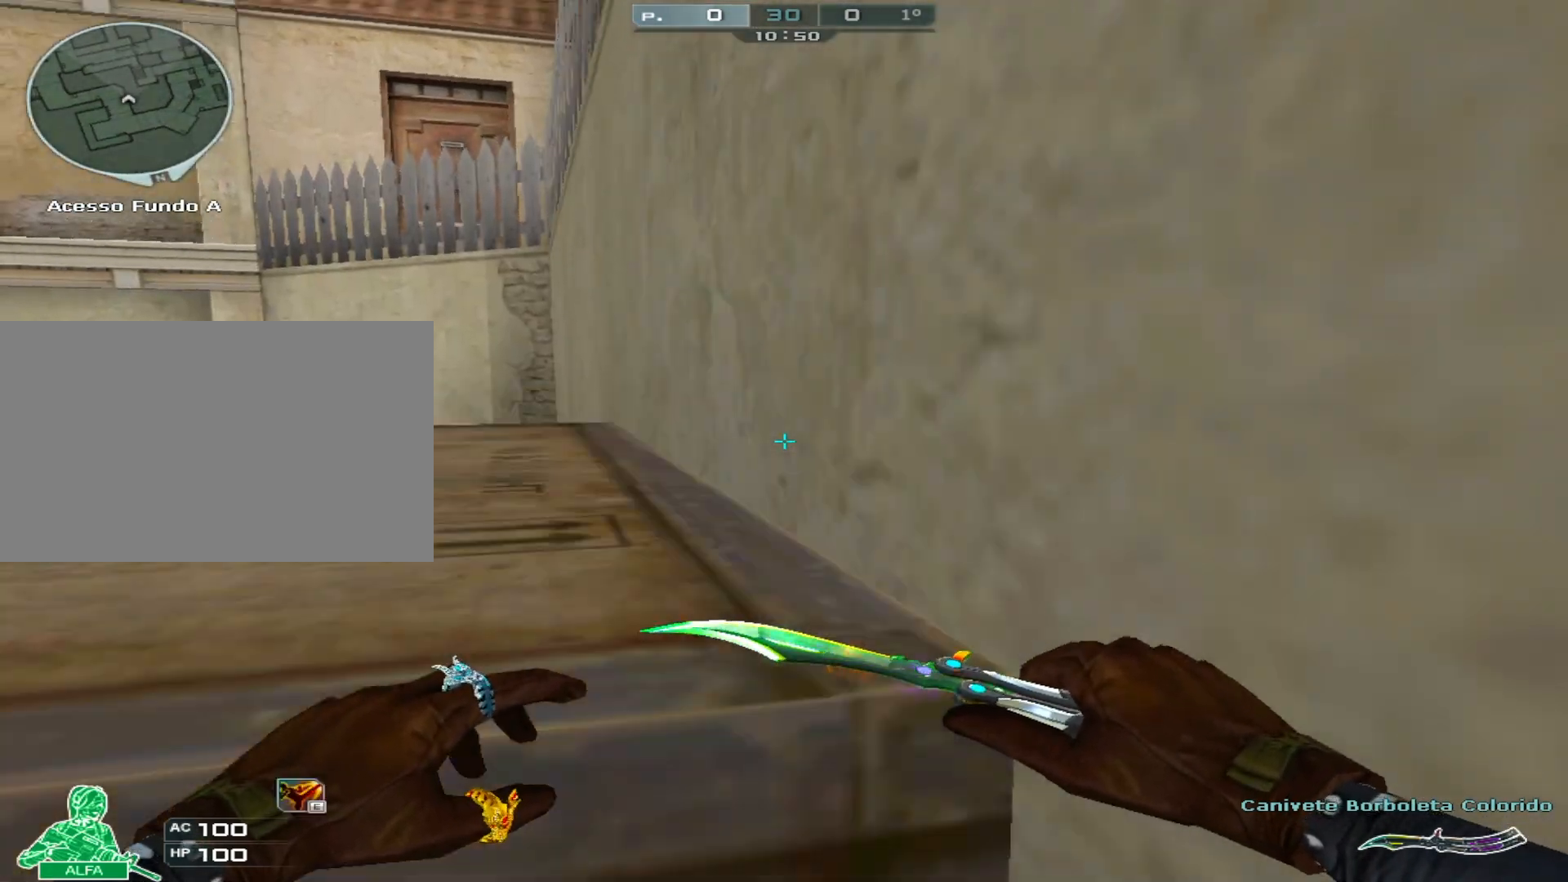
{"keys": ["s", "w"], "mouse": [], "events": [[17, "ctrl", "up"]]}
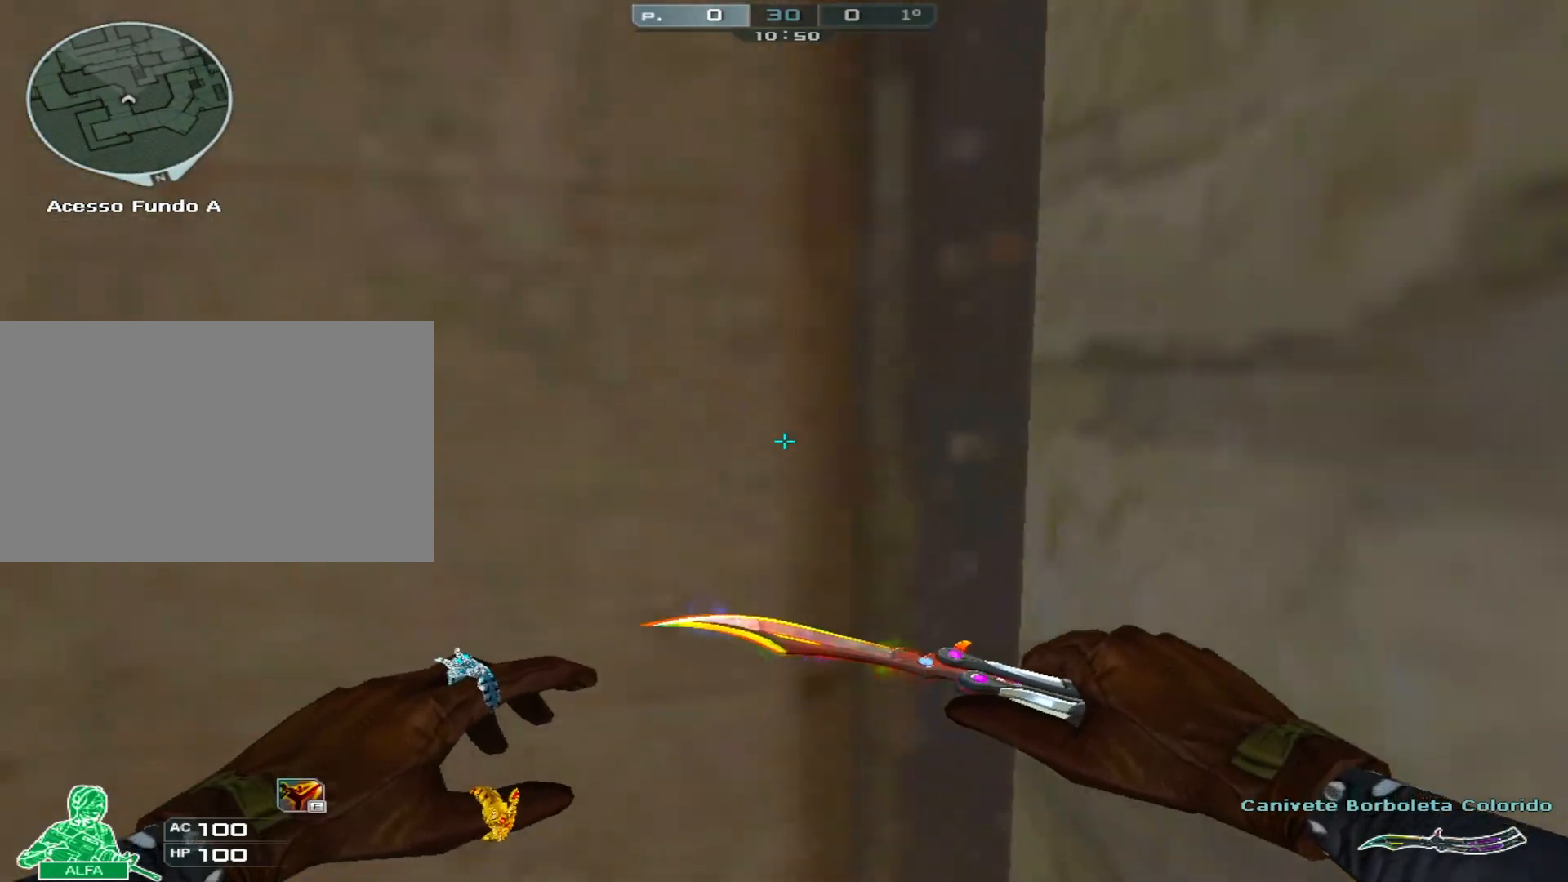
{"keys": ["ctrl", "s", "w"], "mouse": [], "events": [[83, "space", "down"], [167, "ctrl", "down"], [217, "space", "up"]]}
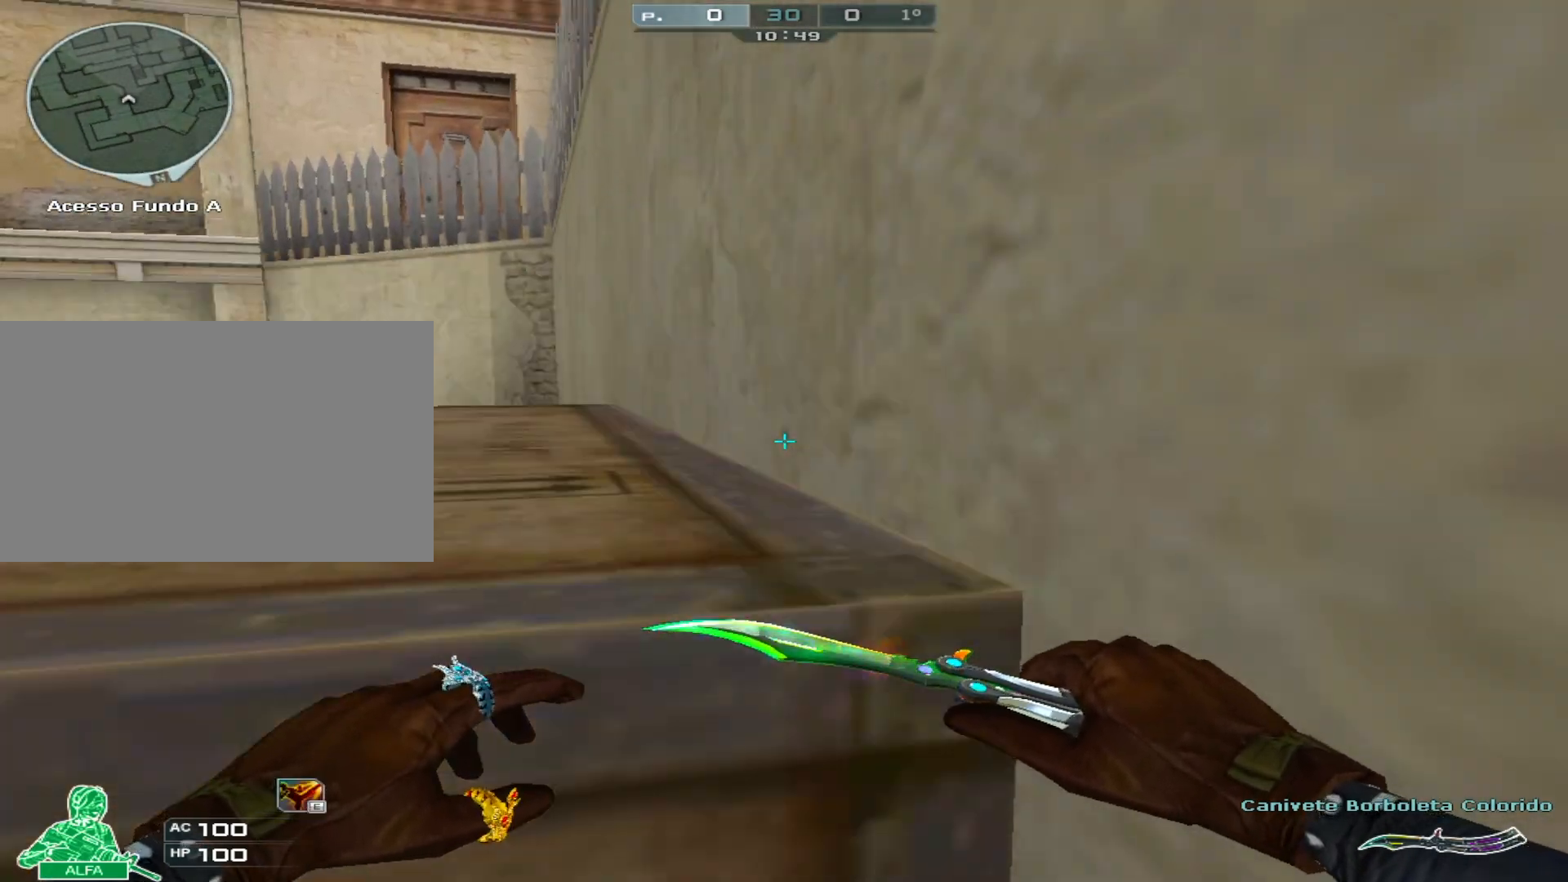
{"keys": ["s", "w"], "mouse": [], "events": [[17, "ctrl", "up"]]}
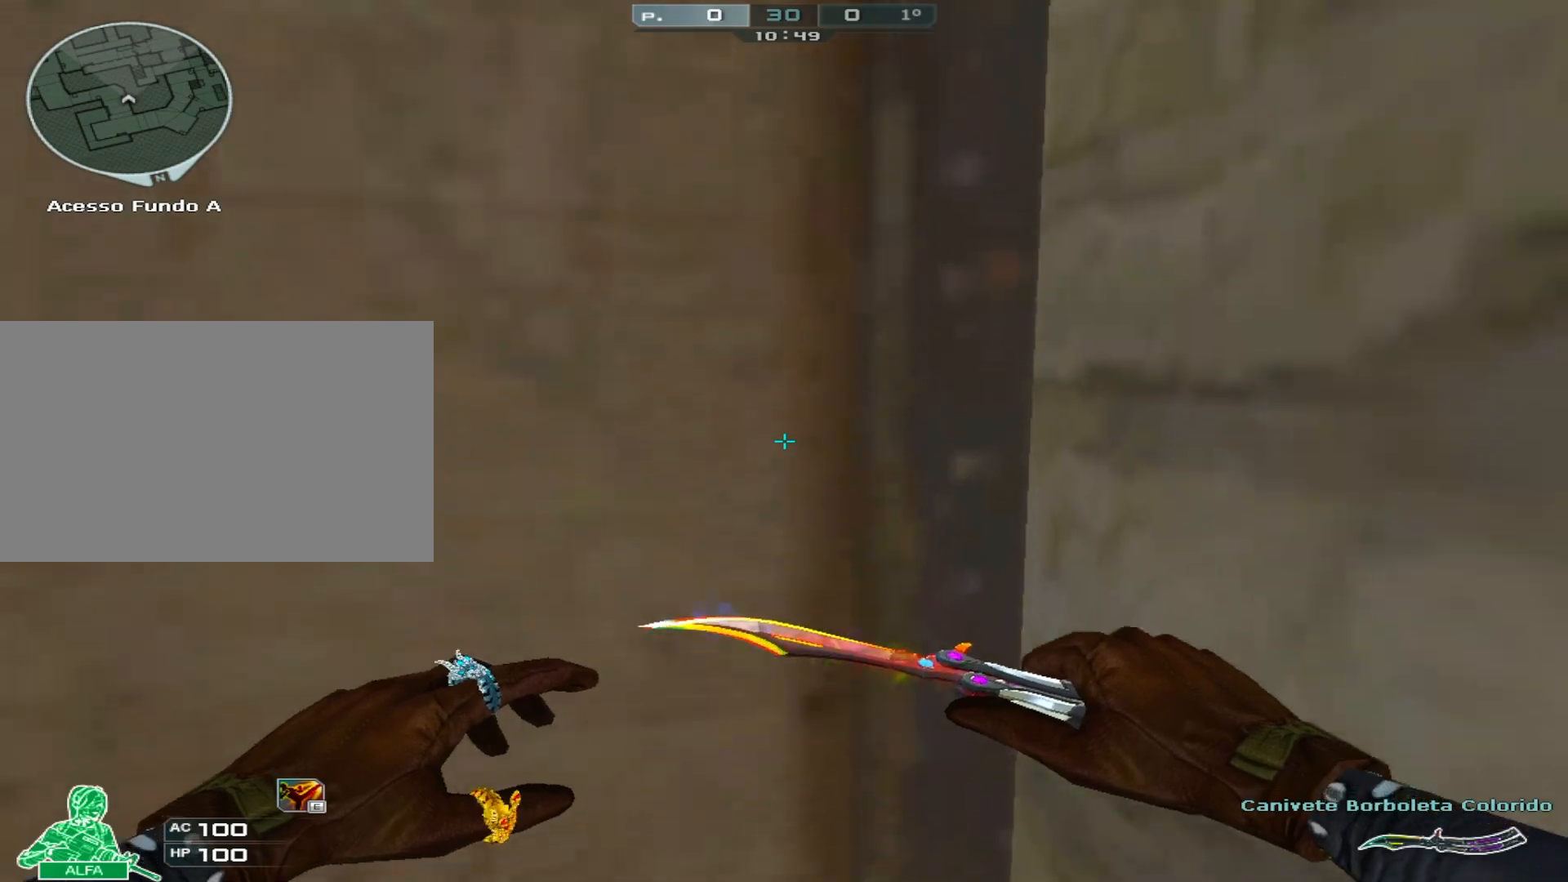
{"keys": ["s", "w"], "mouse": [], "events": [[84, "space", "down"], [184, "ctrl", "down"], [284, "space", "up"], [451, "ctrl", "up"]]}
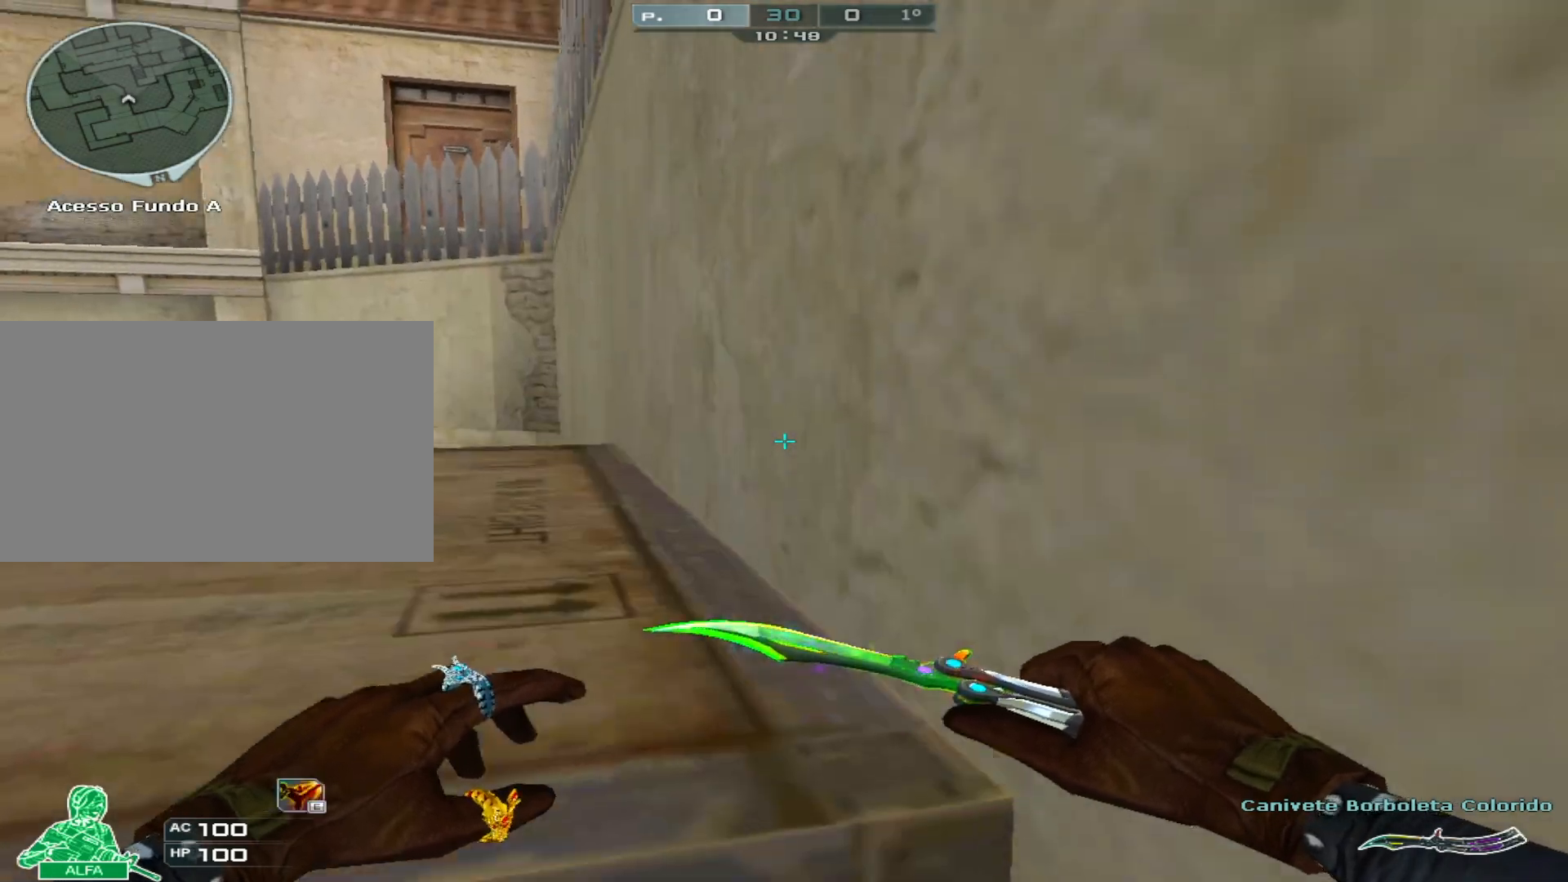
{"keys": ["s", "w"], "mouse": [], "events": []}
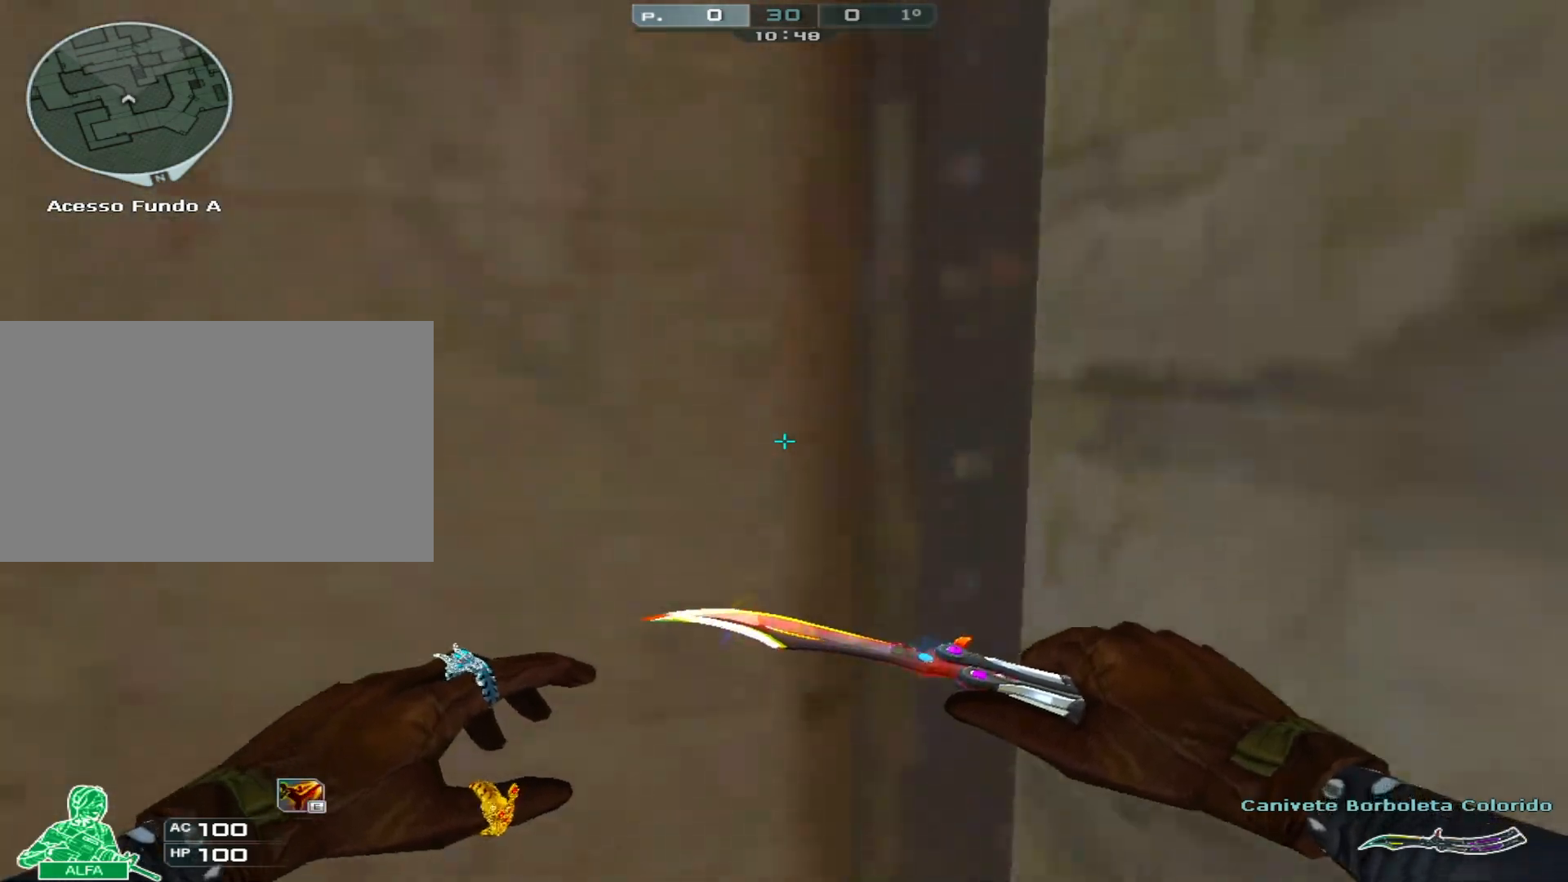
{"keys": ["ctrl", "s", "w"], "mouse": [], "events": [[117, "space", "down"], [200, "ctrl", "down"], [250, "space", "up"]]}
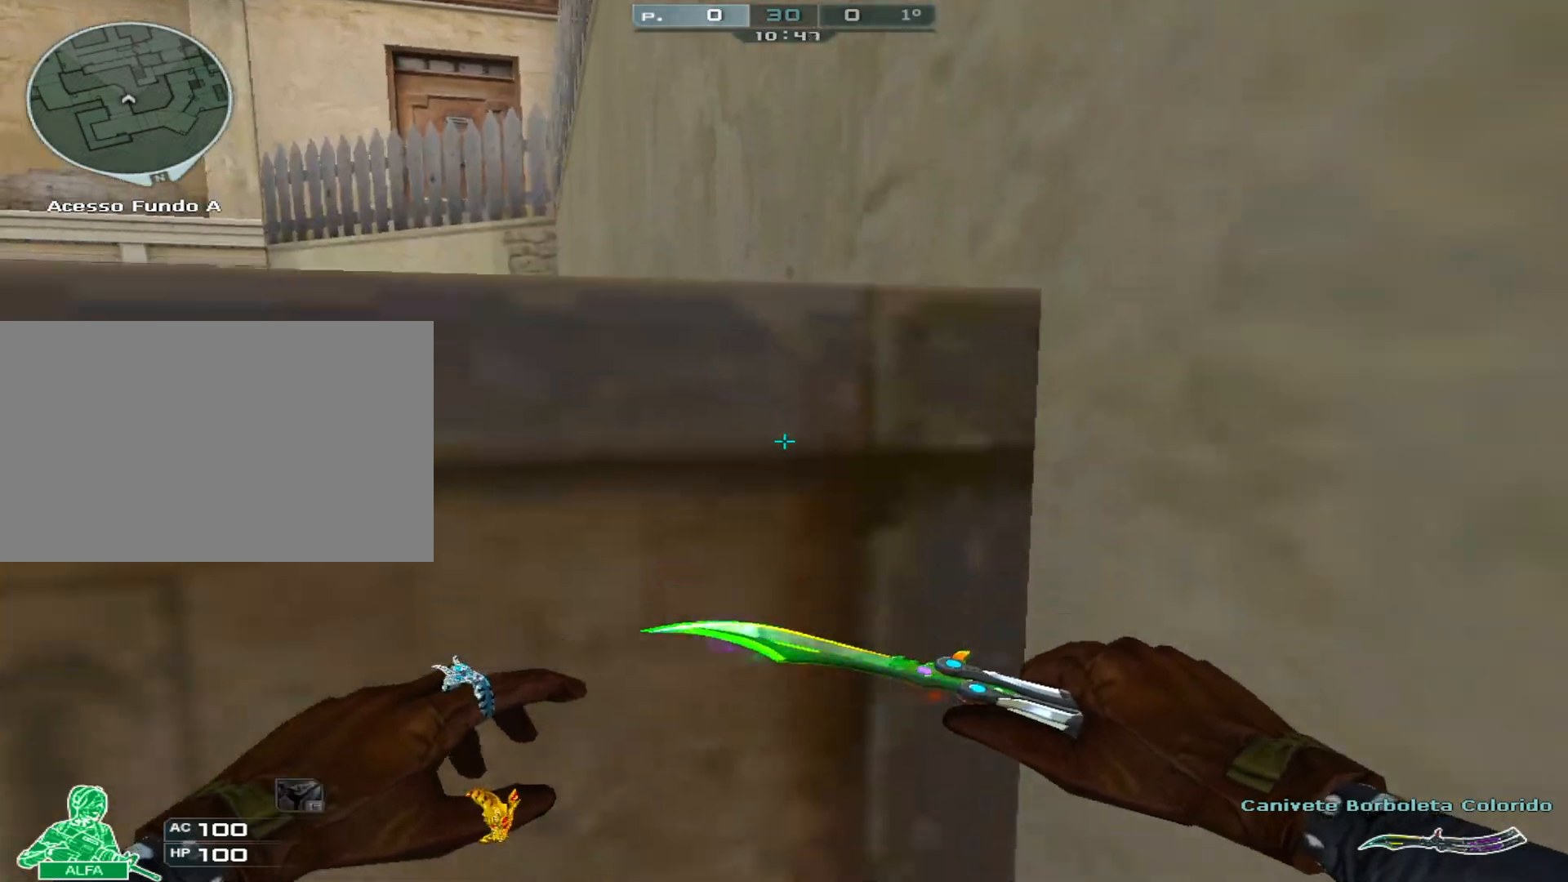
{"keys": ["s", "w"], "mouse": [], "events": [[50, "ctrl", "up"]]}
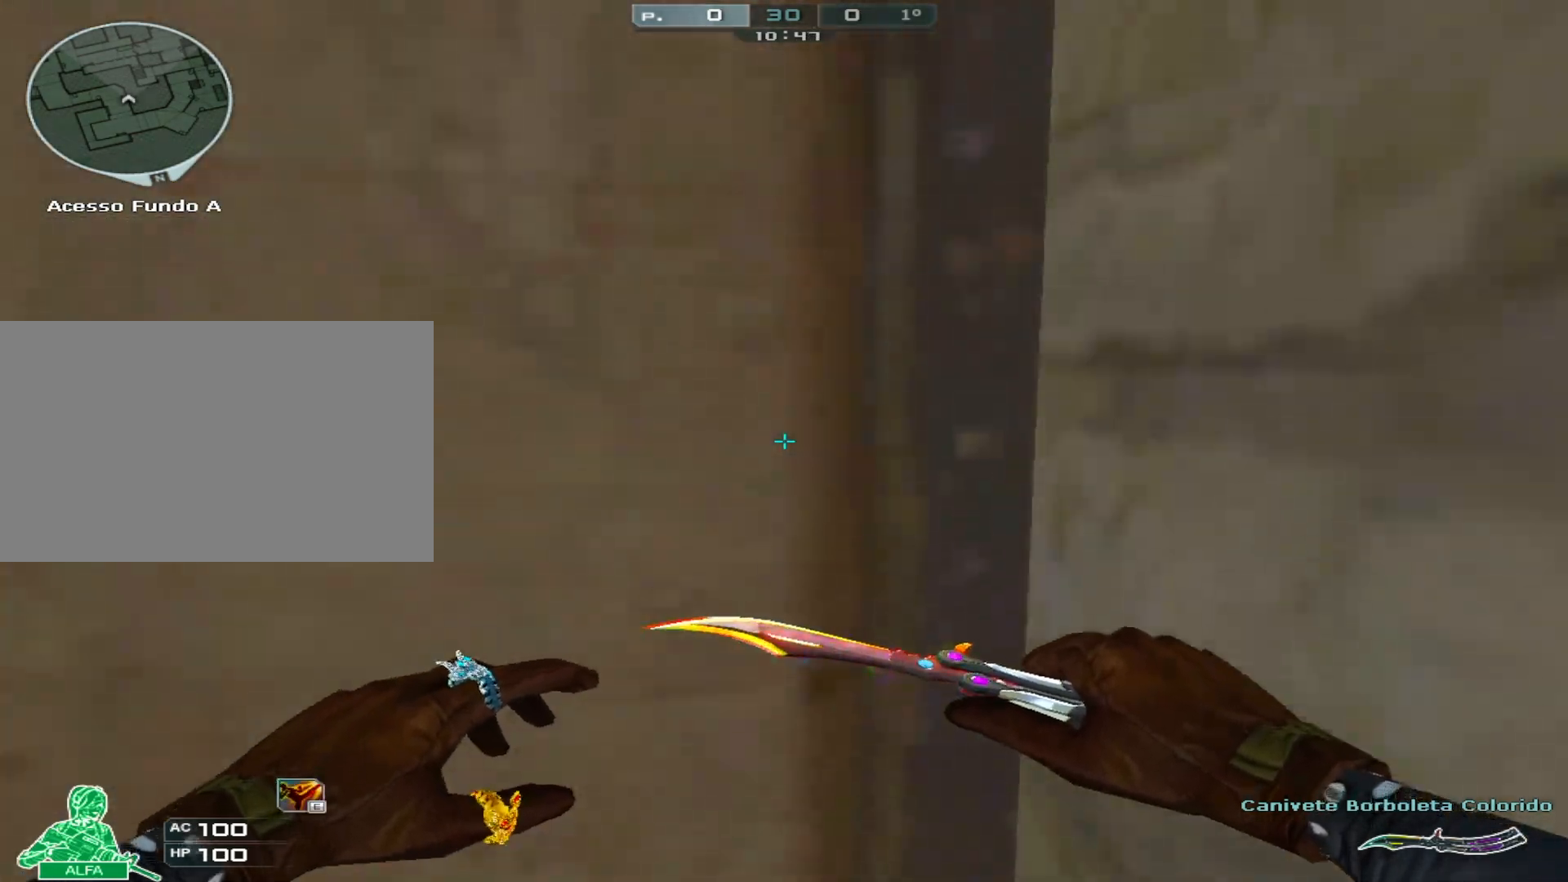
{"keys": ["s", "w"], "mouse": [], "events": [[150, "space", "down"], [184, "ctrl", "down"], [300, "space", "up"], [451, "ctrl", "up"]]}
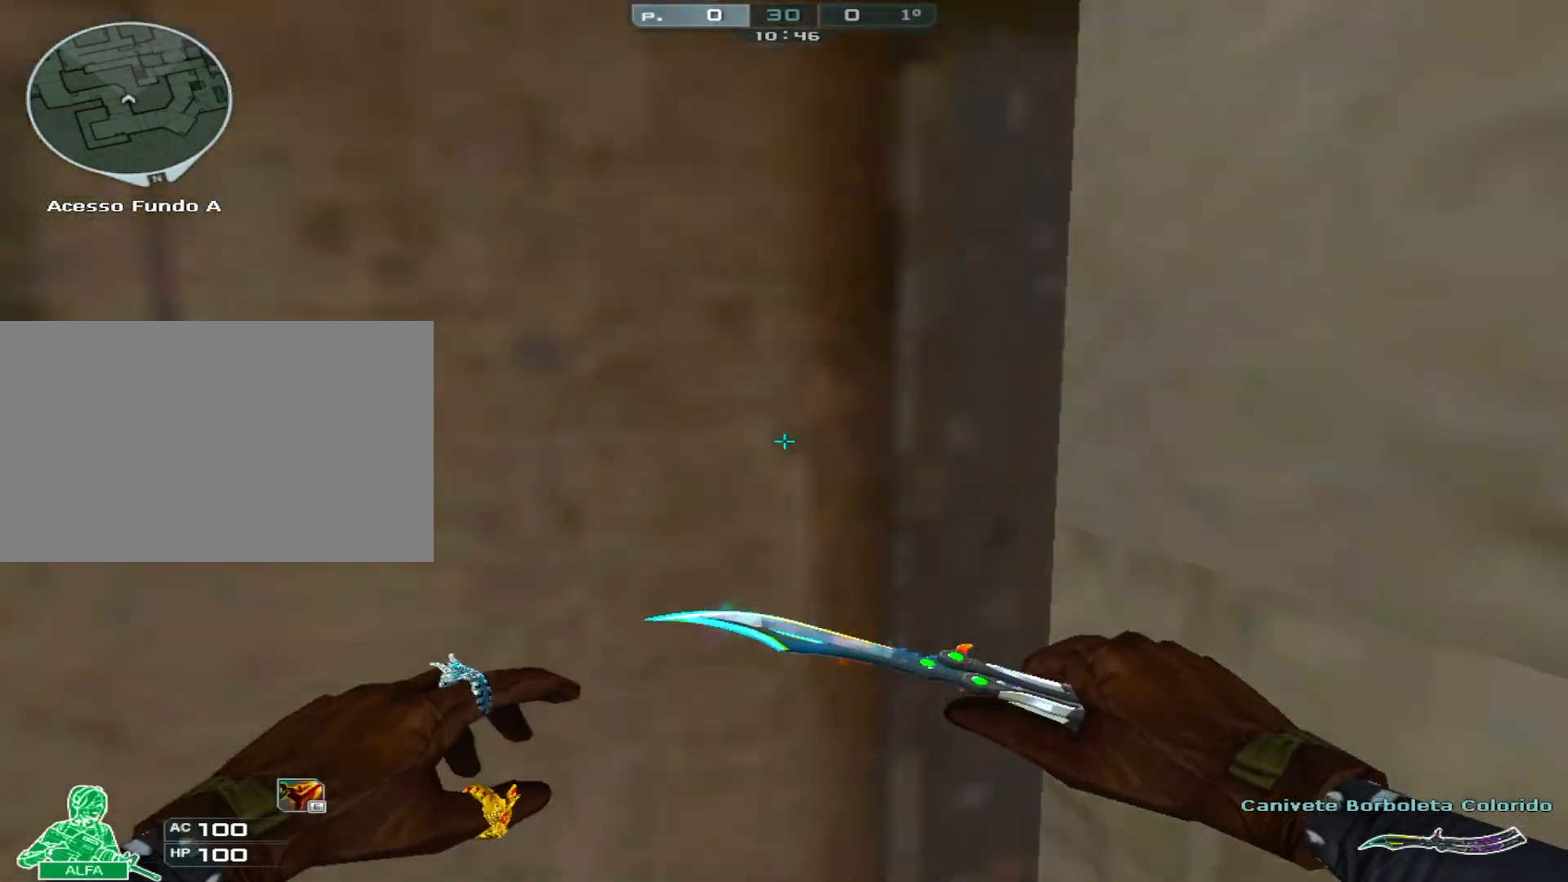
{"keys": ["a"], "mouse": [], "events": [[33, "s", "up"], [33, "w", "up"], [217, "a", "down"]]}
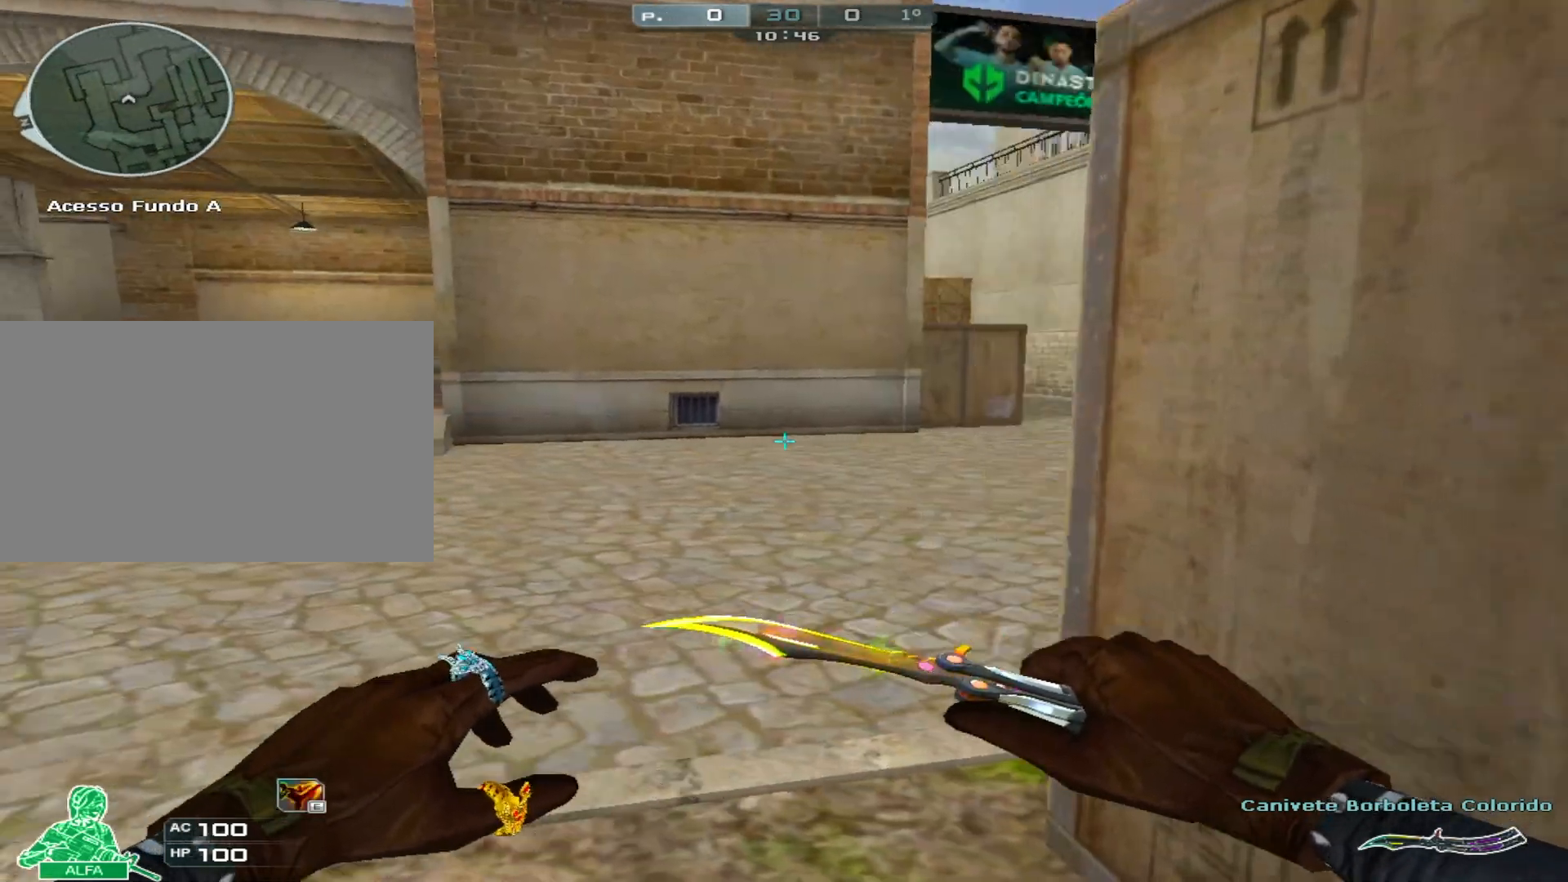
{"keys": ["a", "s"], "mouse": [], "events": [[234, "s", "down"]]}
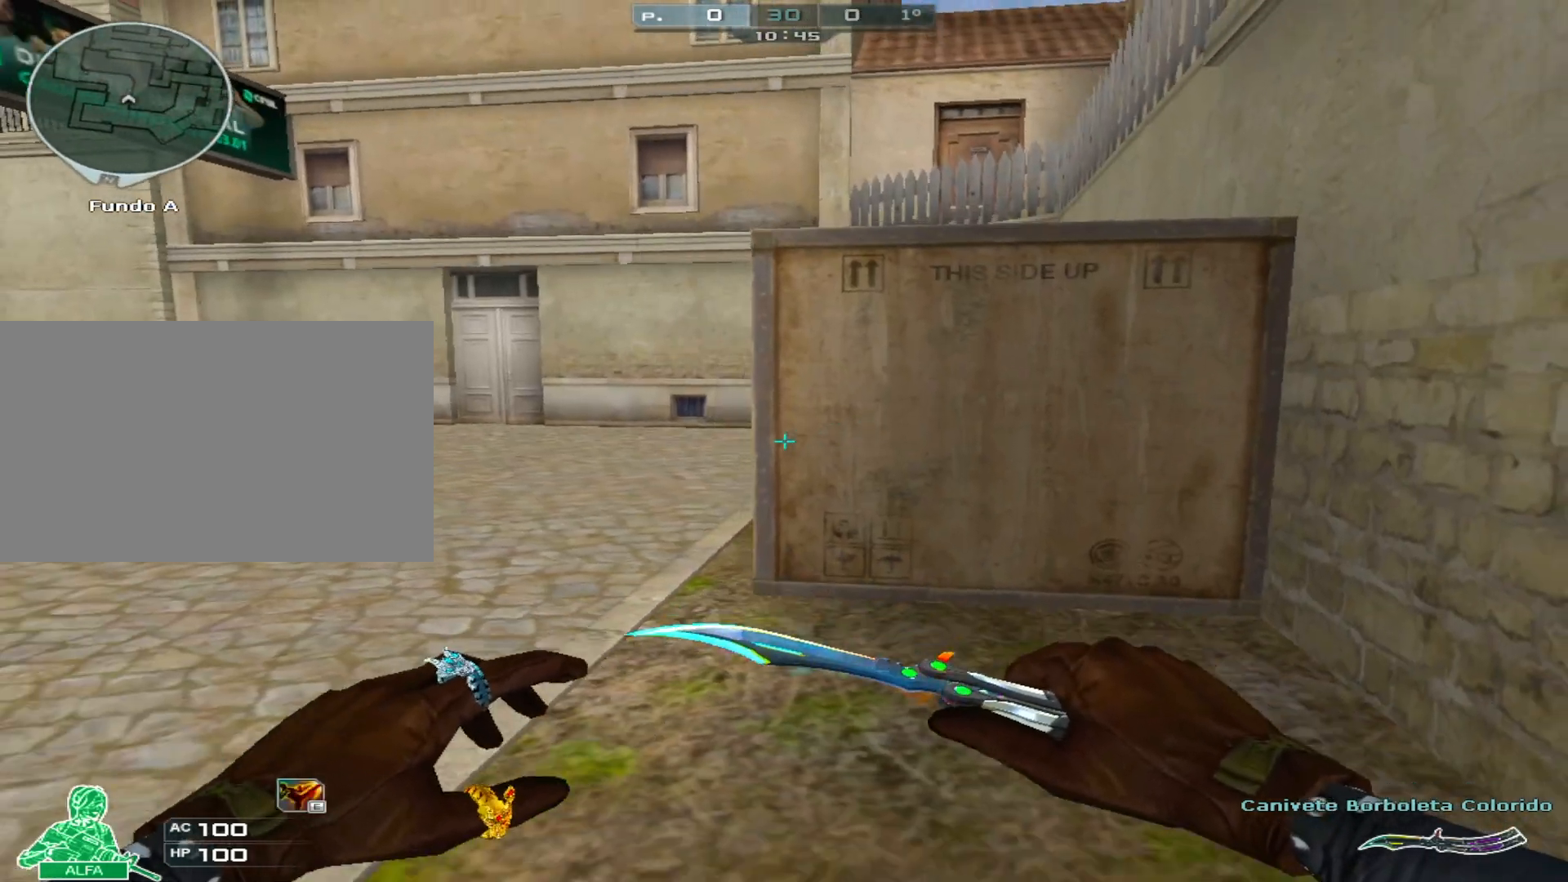
{"keys": ["a", "s"], "mouse": [], "events": []}
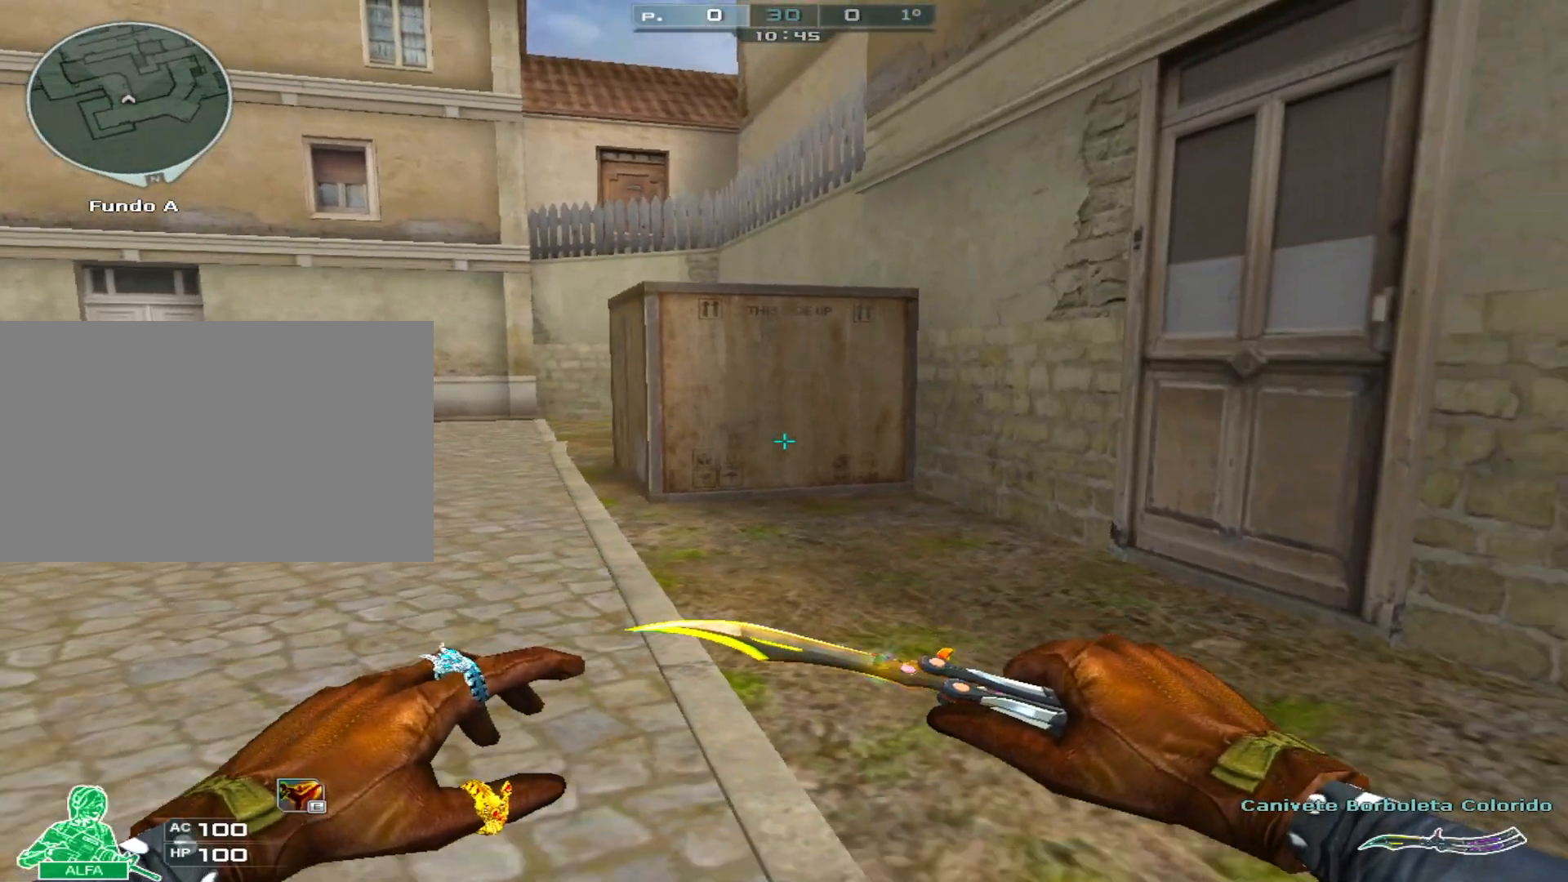
{"keys": [], "mouse": [], "events": [[167, "a", "up"], [167, "s", "up"]]}
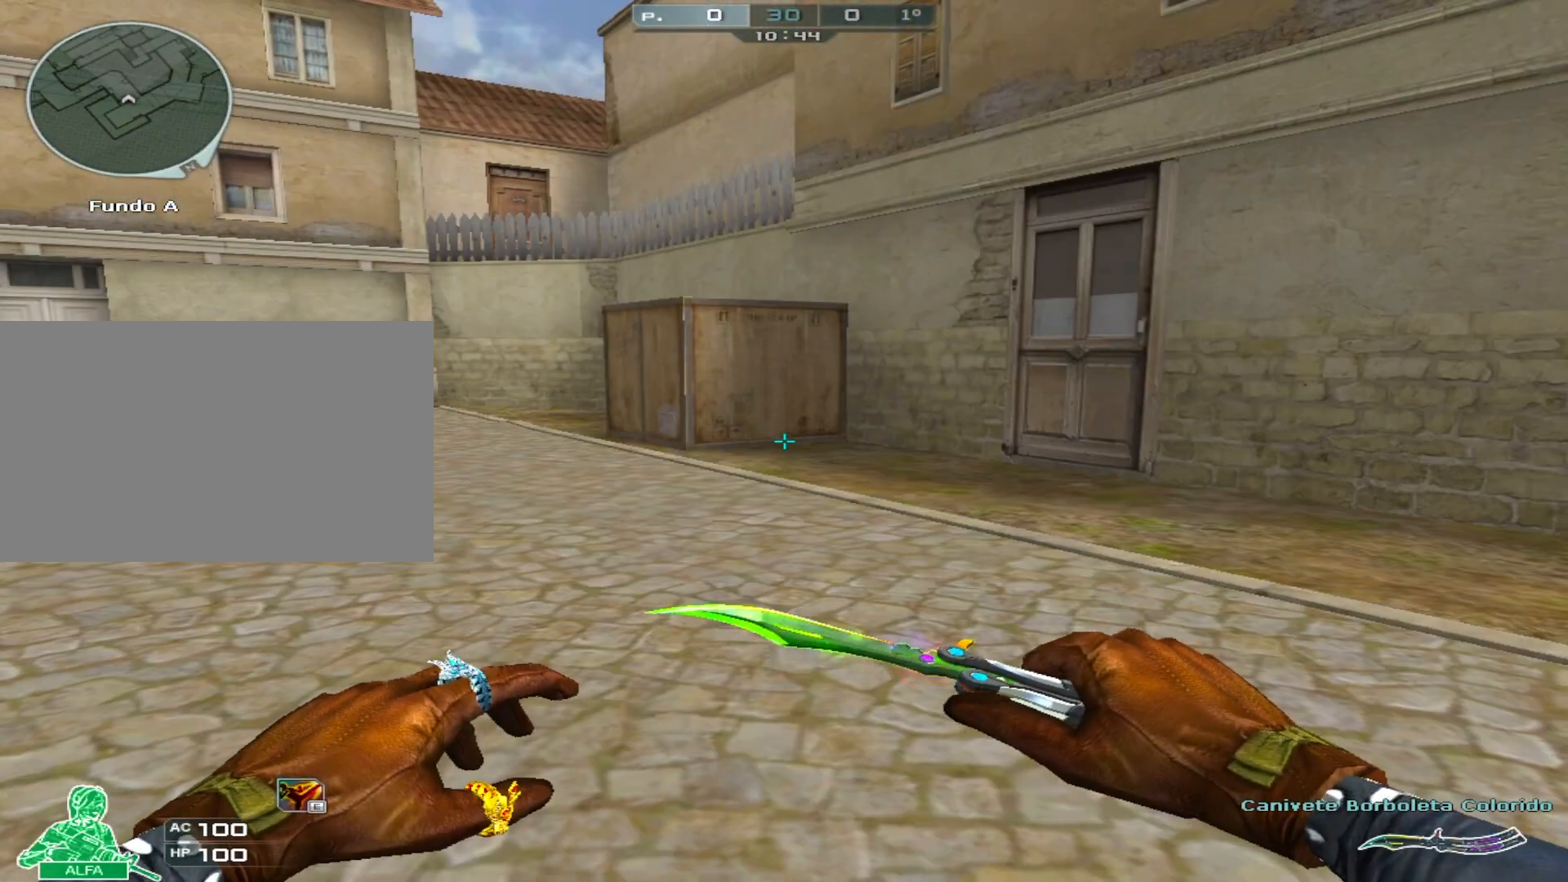
{"keys": [], "mouse": [], "events": []}
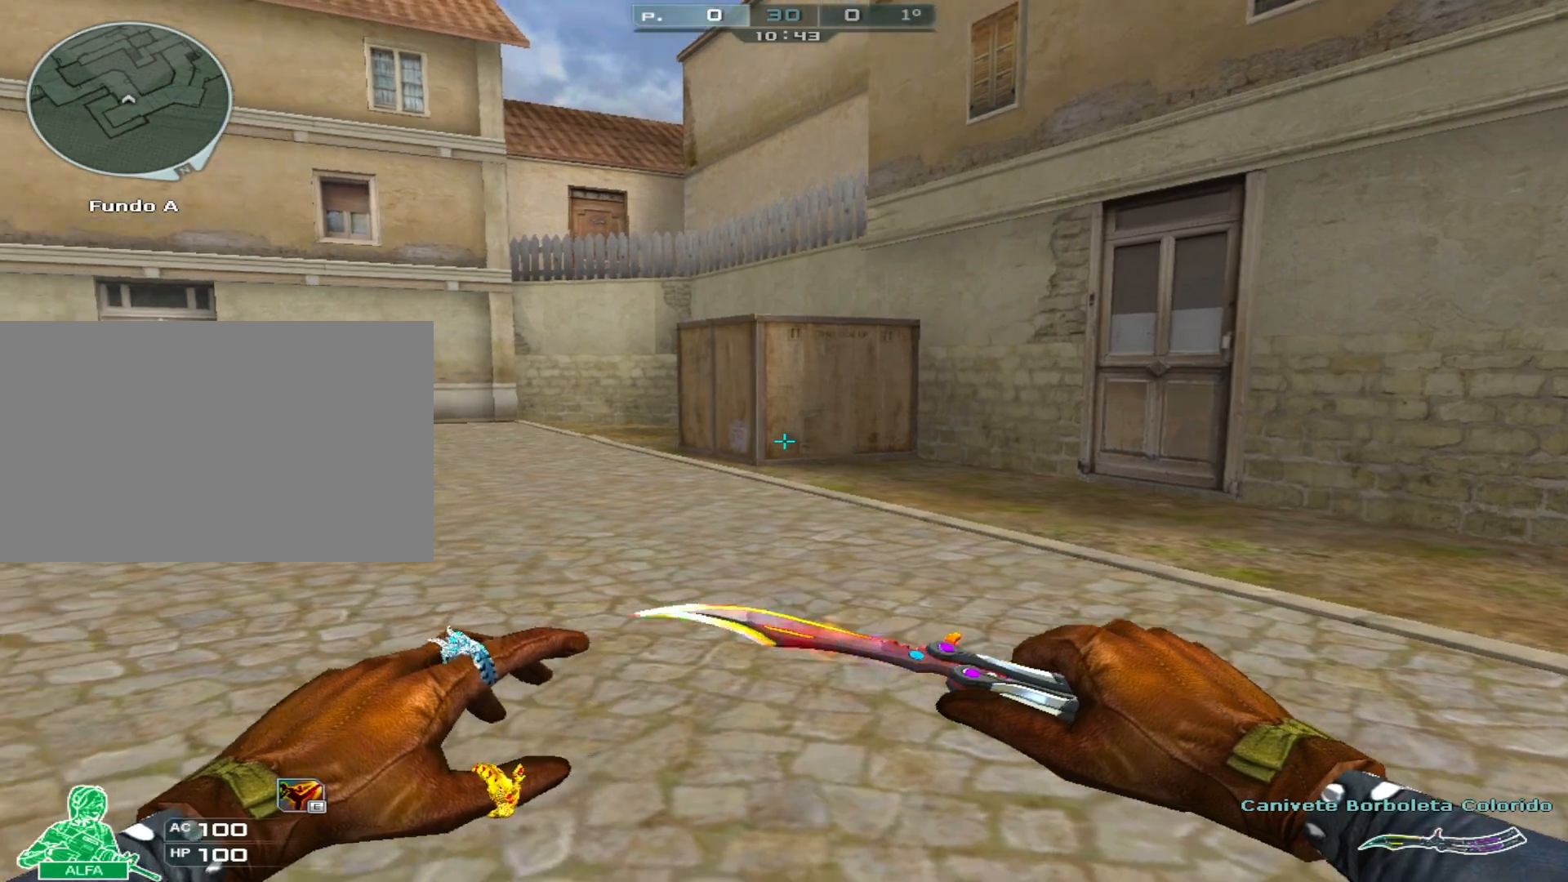
{"keys": [], "mouse": [], "events": []}
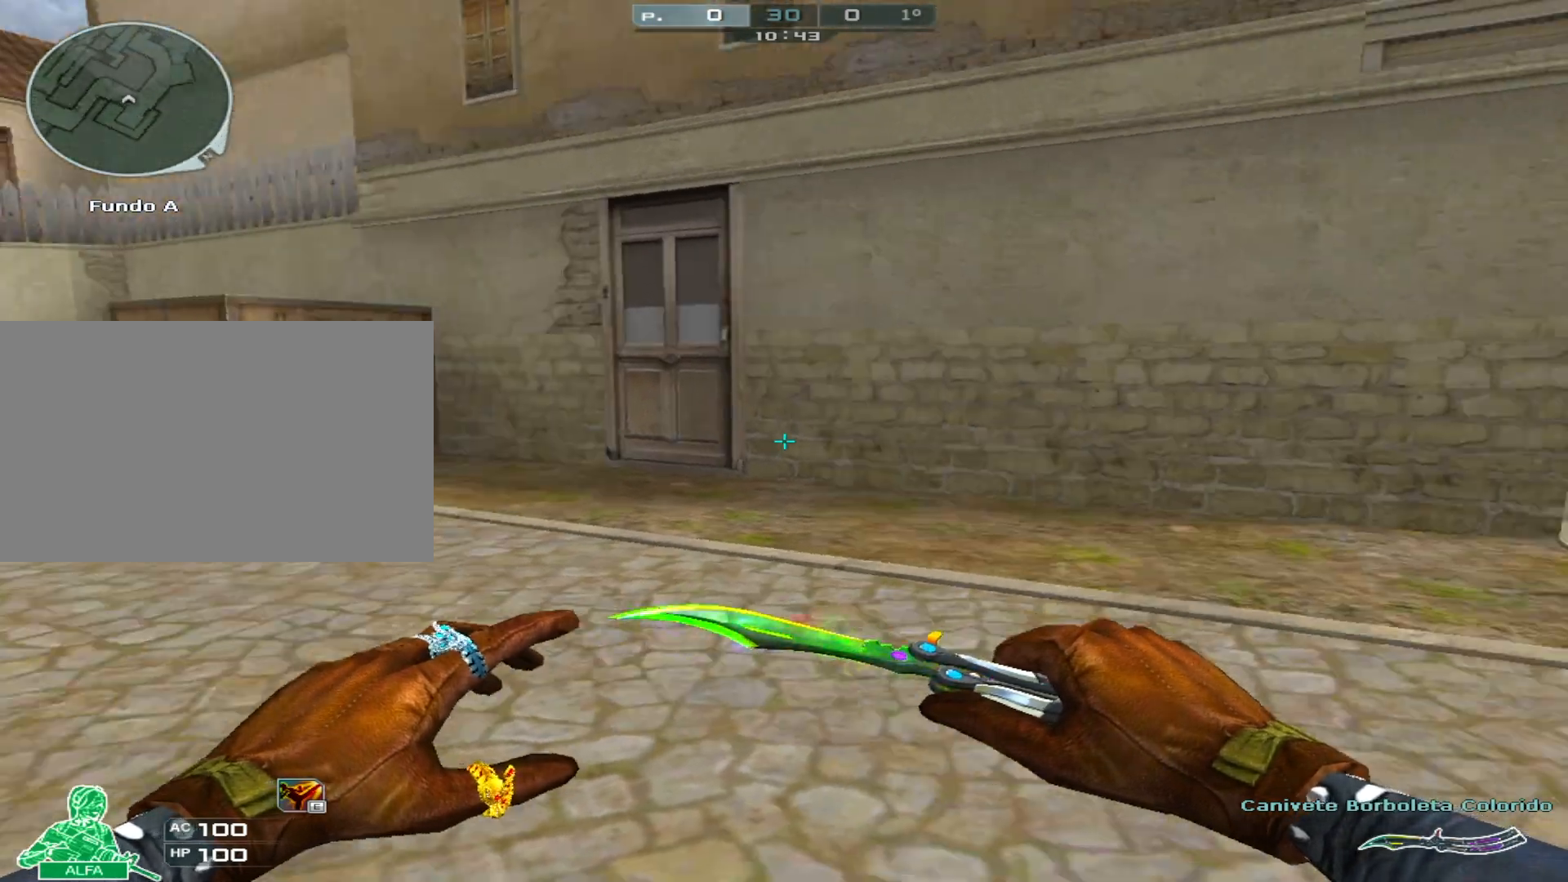
{"keys": ["d"], "mouse": [], "events": [[333, "d", "down"]]}
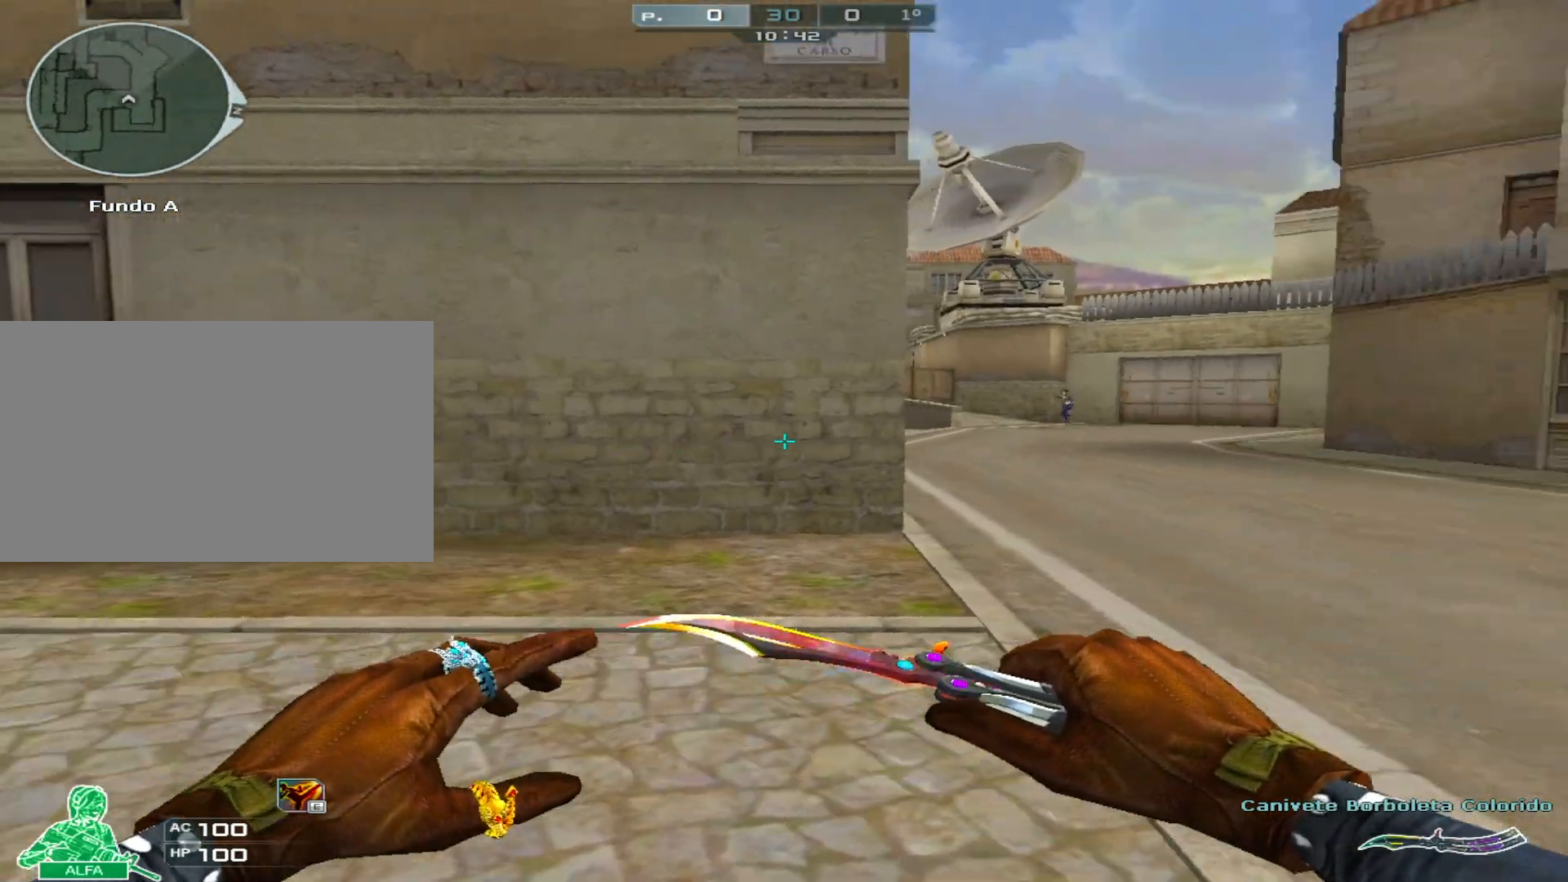
{"keys": ["a"], "mouse": [], "events": [[117, "d", "up"], [217, "a", "down"]]}
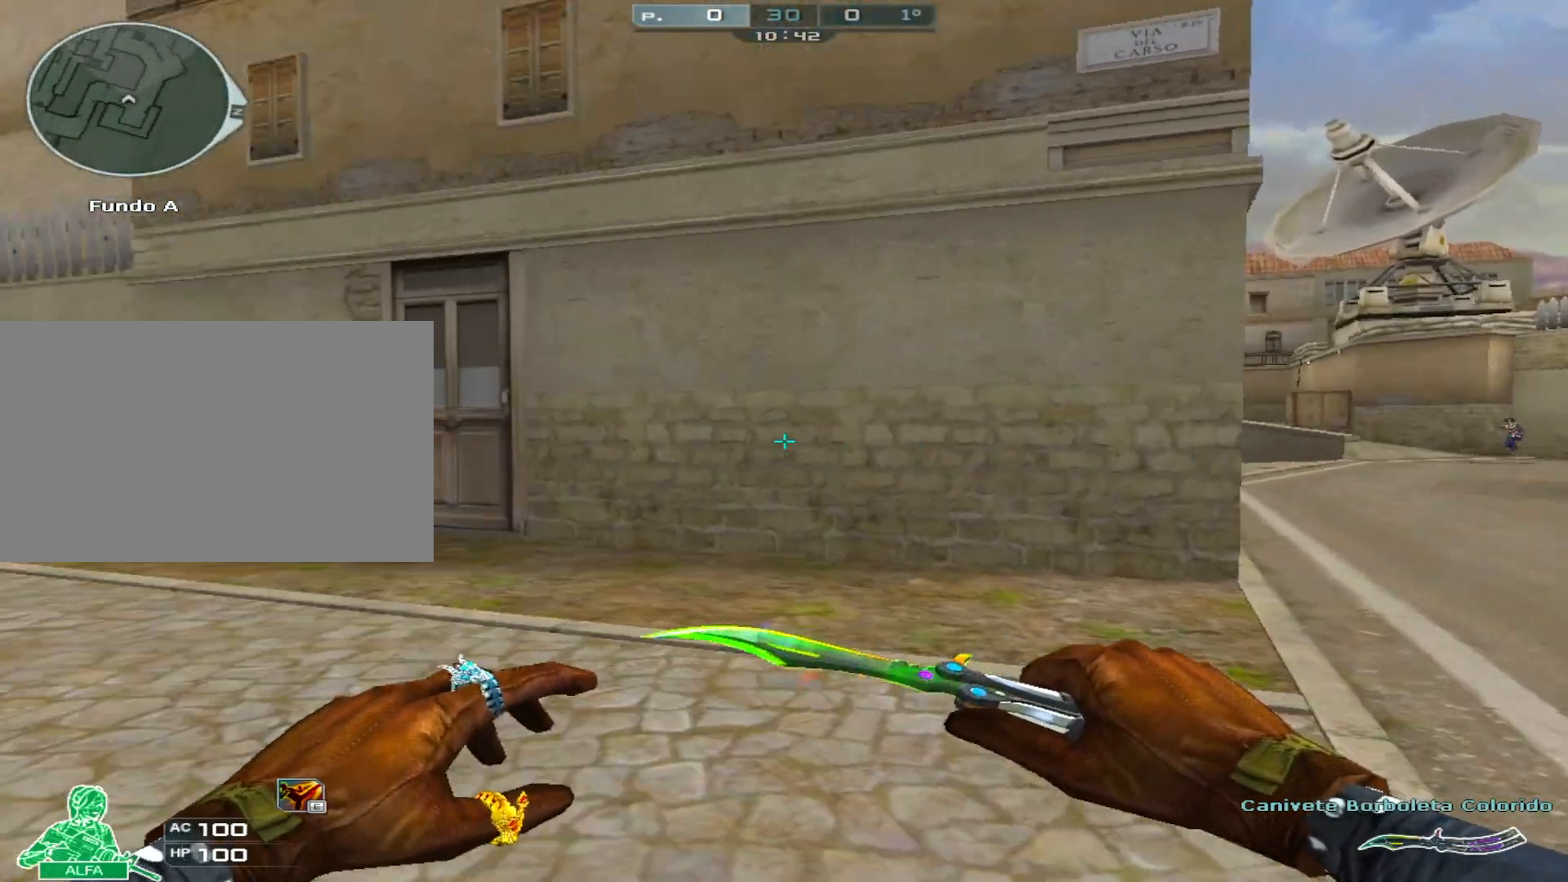
{"keys": [], "mouse": [], "events": [[83, "a", "up"]]}
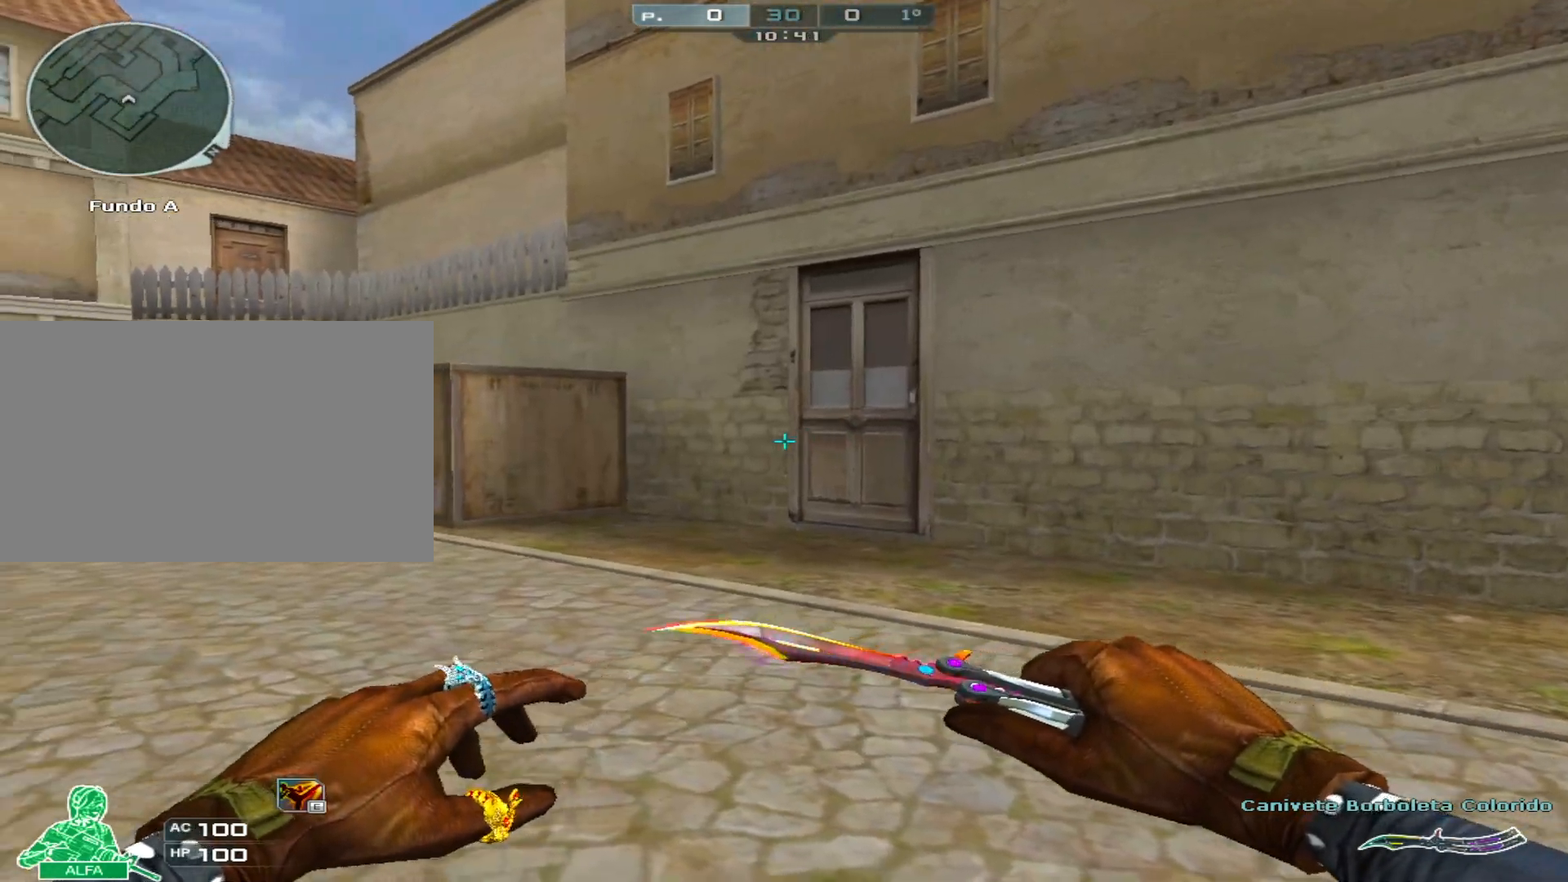
{"keys": [], "mouse": [], "events": [[34, "3", "down"], [50, "3", "up"]]}